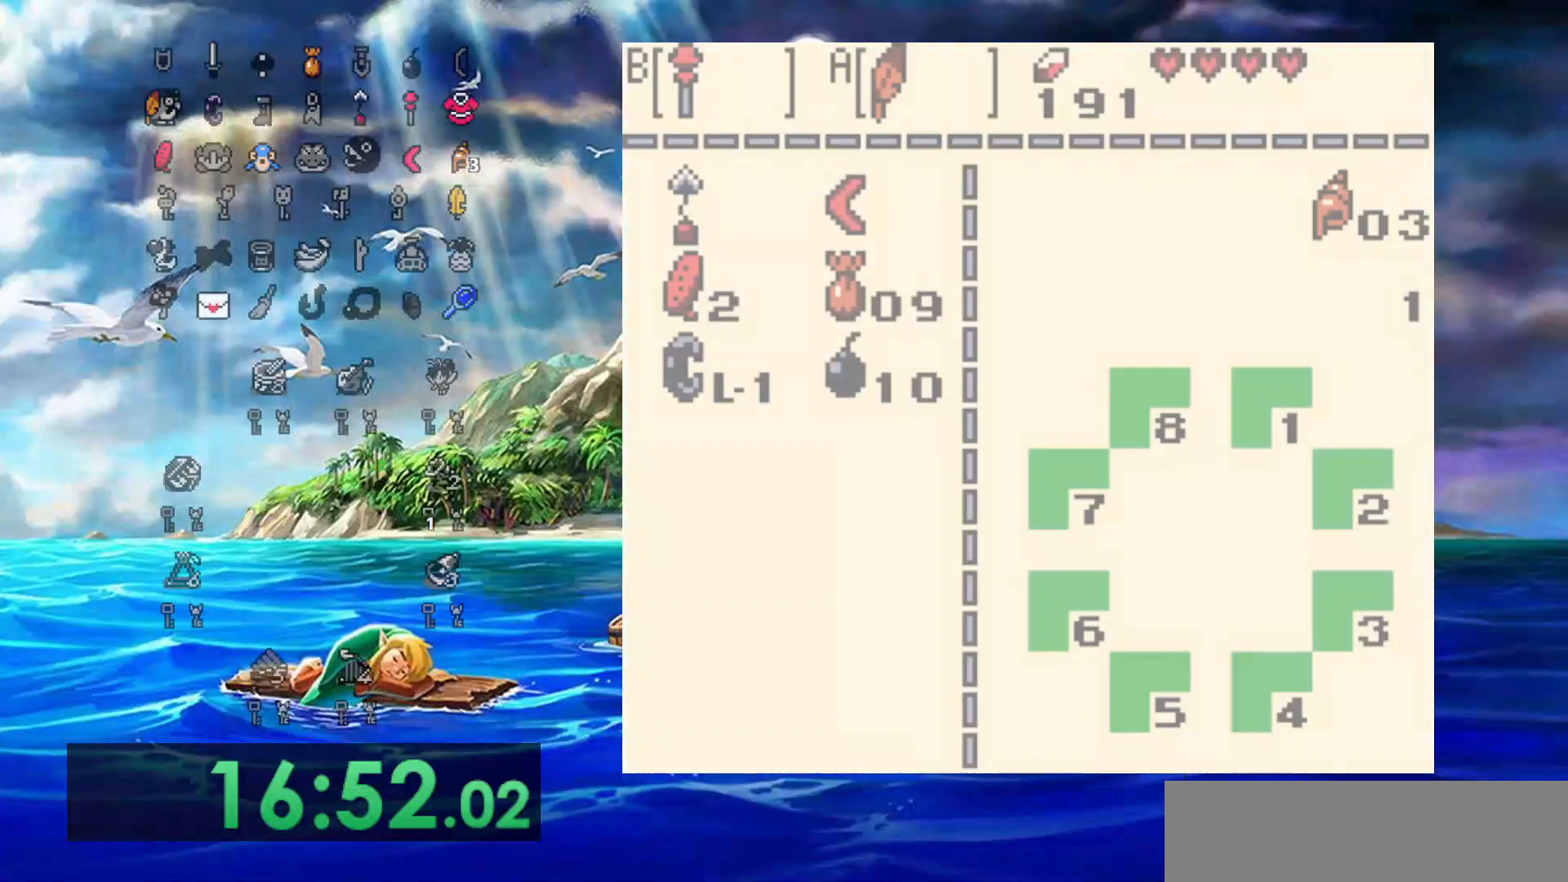
Gameplay with a controller (Nintendo layout); each line is a JSON object with the inputs held at the frame after it. "events" lists button and stick changes between this image and that frame as [ms after this image, input, new state], when the widget could be followed in between. Not read: L3 R3 START.
{"buttons": [], "events": [[283, "B", "down"], [417, "B", "up"]]}
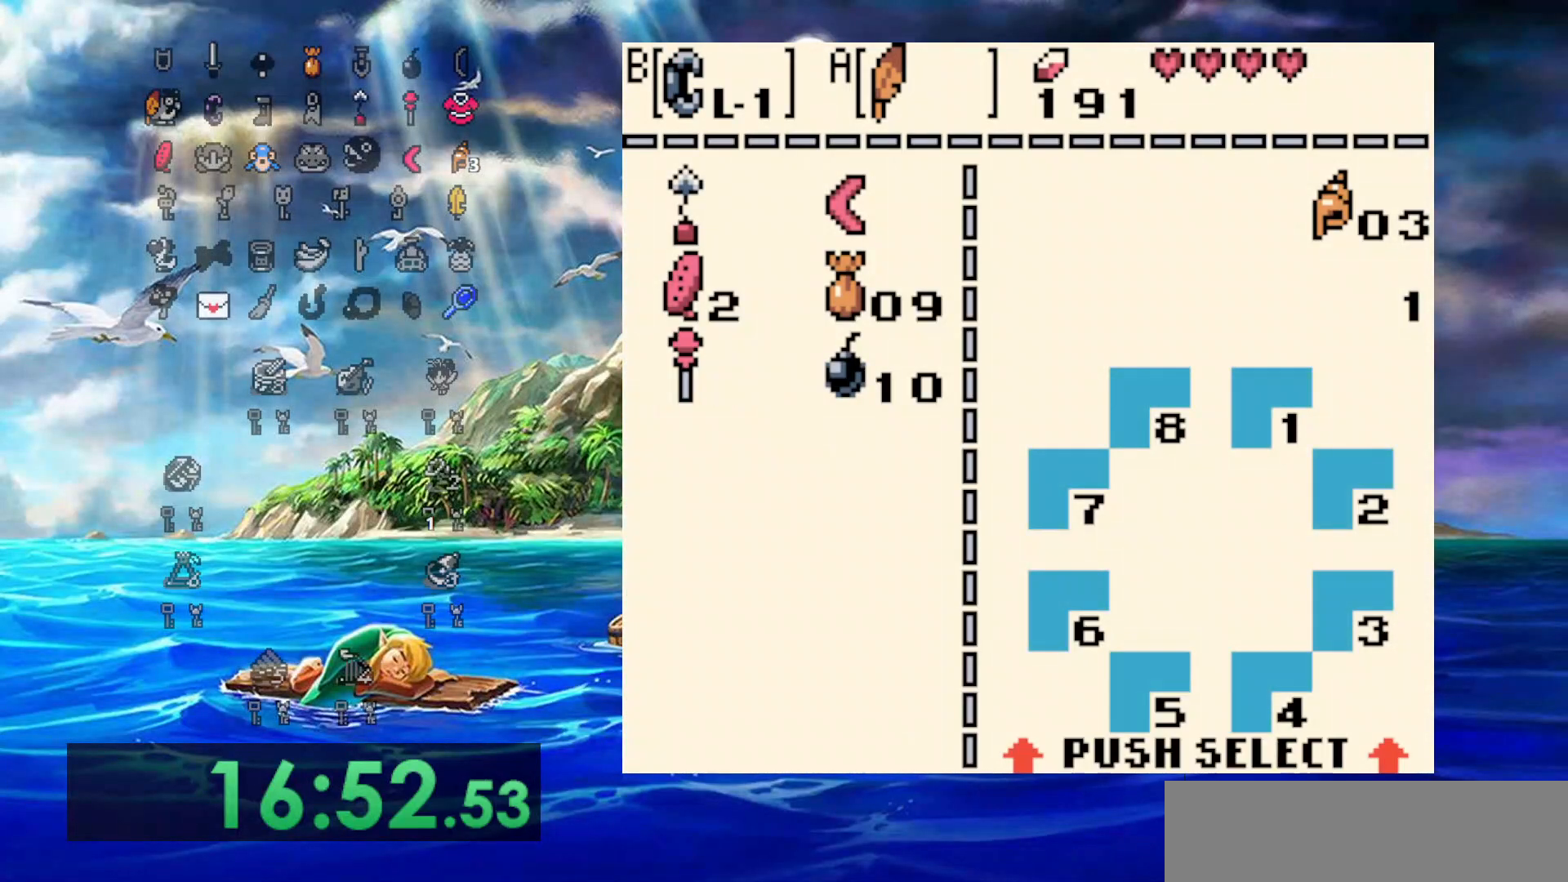
{"buttons": ["DPAD_LEFT"], "events": [[233, "DPAD_LEFT", "down"]]}
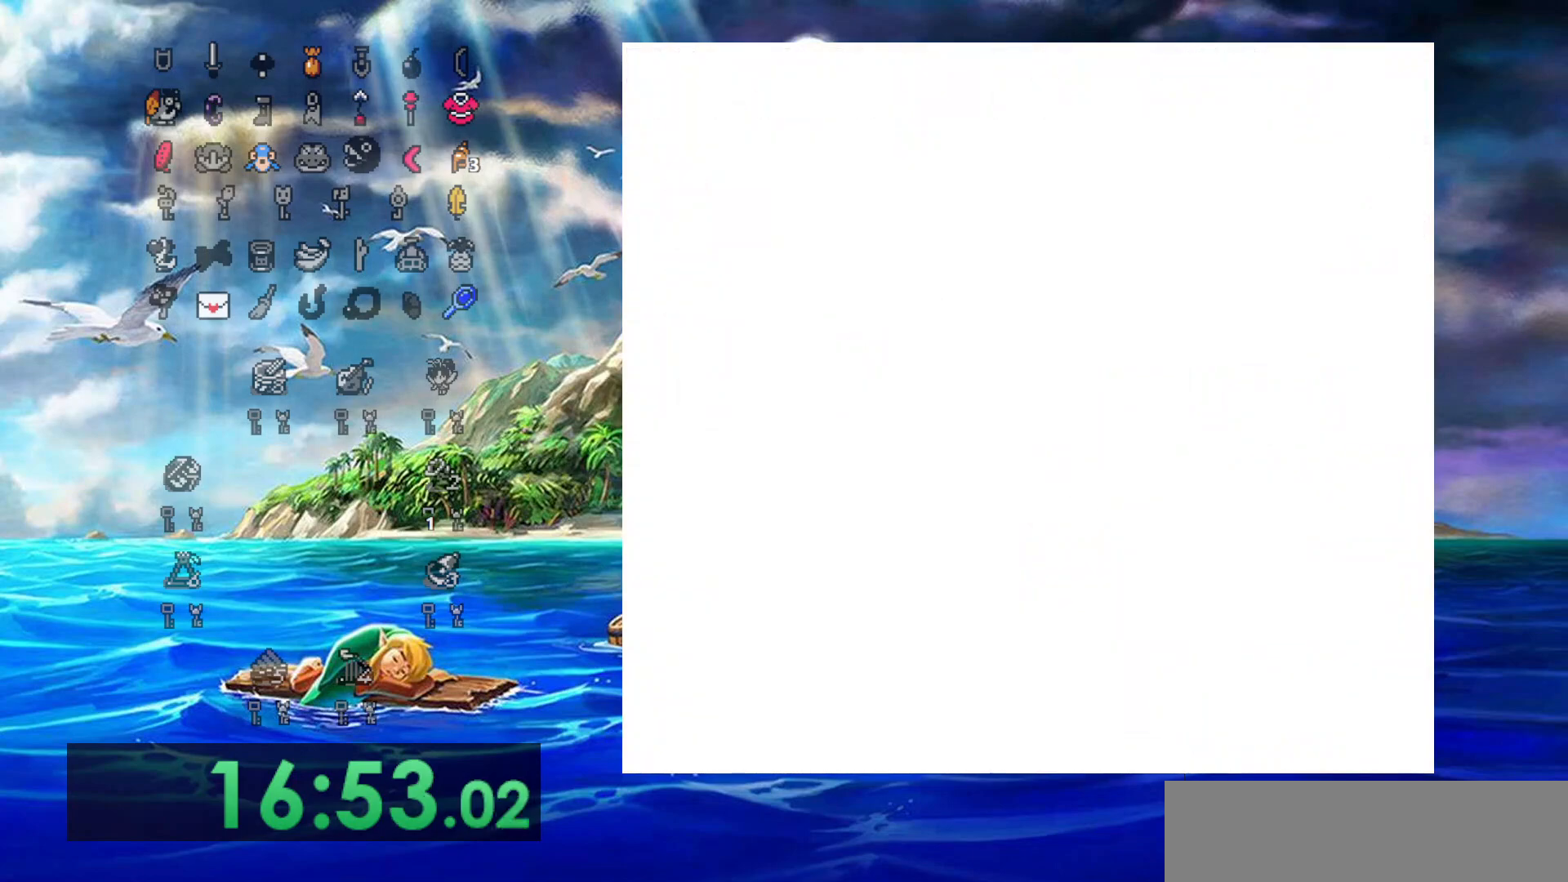
{"buttons": ["B", "DPAD_LEFT"], "events": [[167, "B", "down"]]}
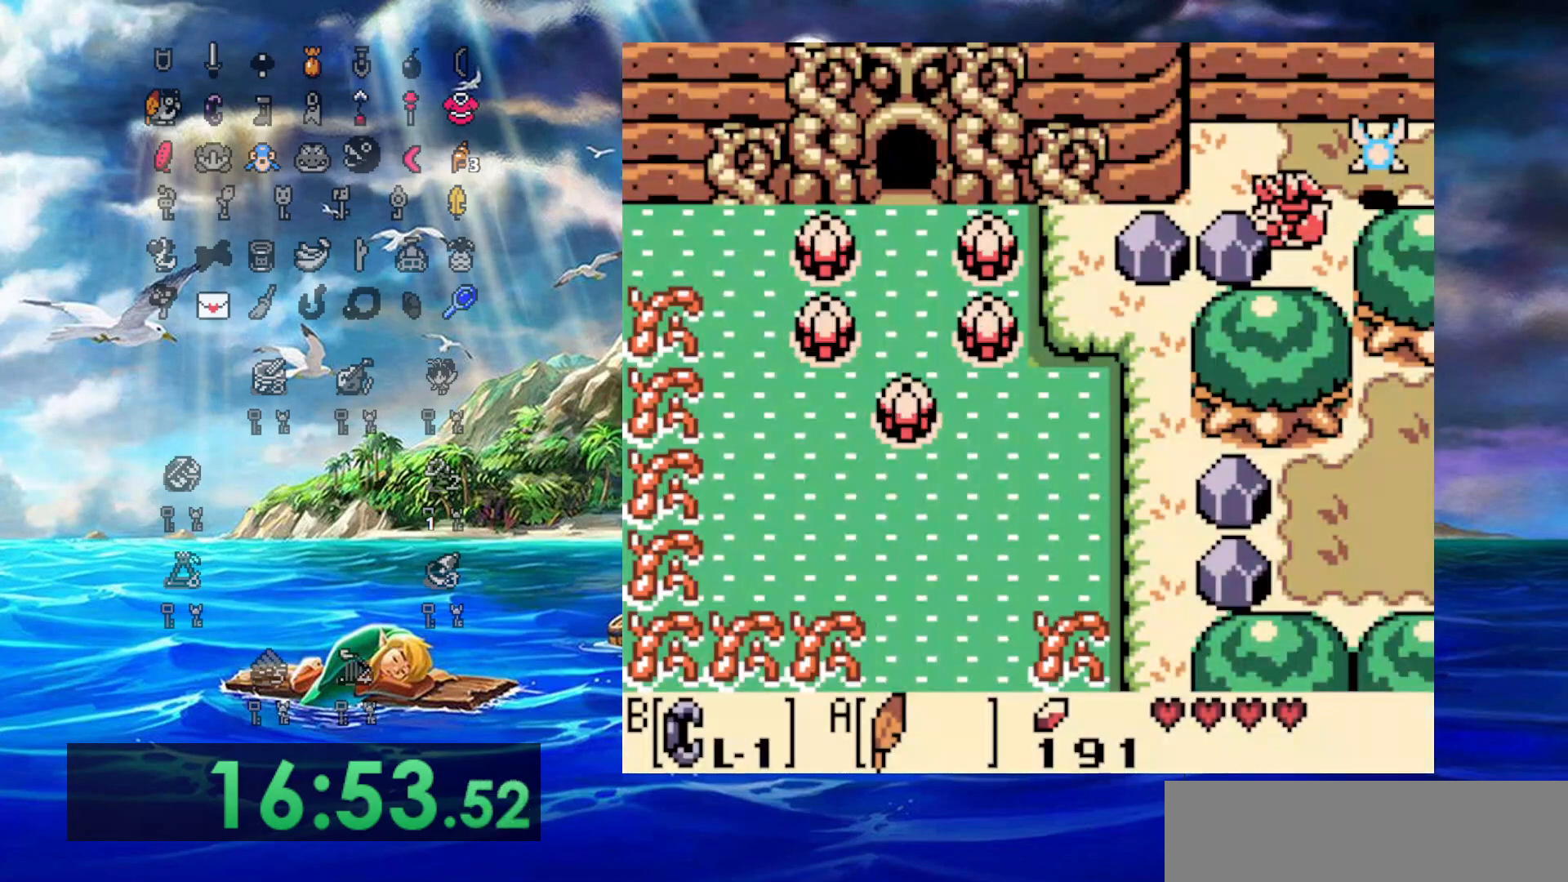
{"buttons": ["B", "DPAD_LEFT"], "events": [[17, "DPAD_LEFT", "up"], [17, "DPAD_RIGHT", "down"], [250, "DPAD_DOWN", "down"], [300, "DPAD_DOWN", "up"], [300, "DPAD_LEFT", "down"], [300, "DPAD_RIGHT", "up"], [350, "B", "up"], [467, "B", "down"]]}
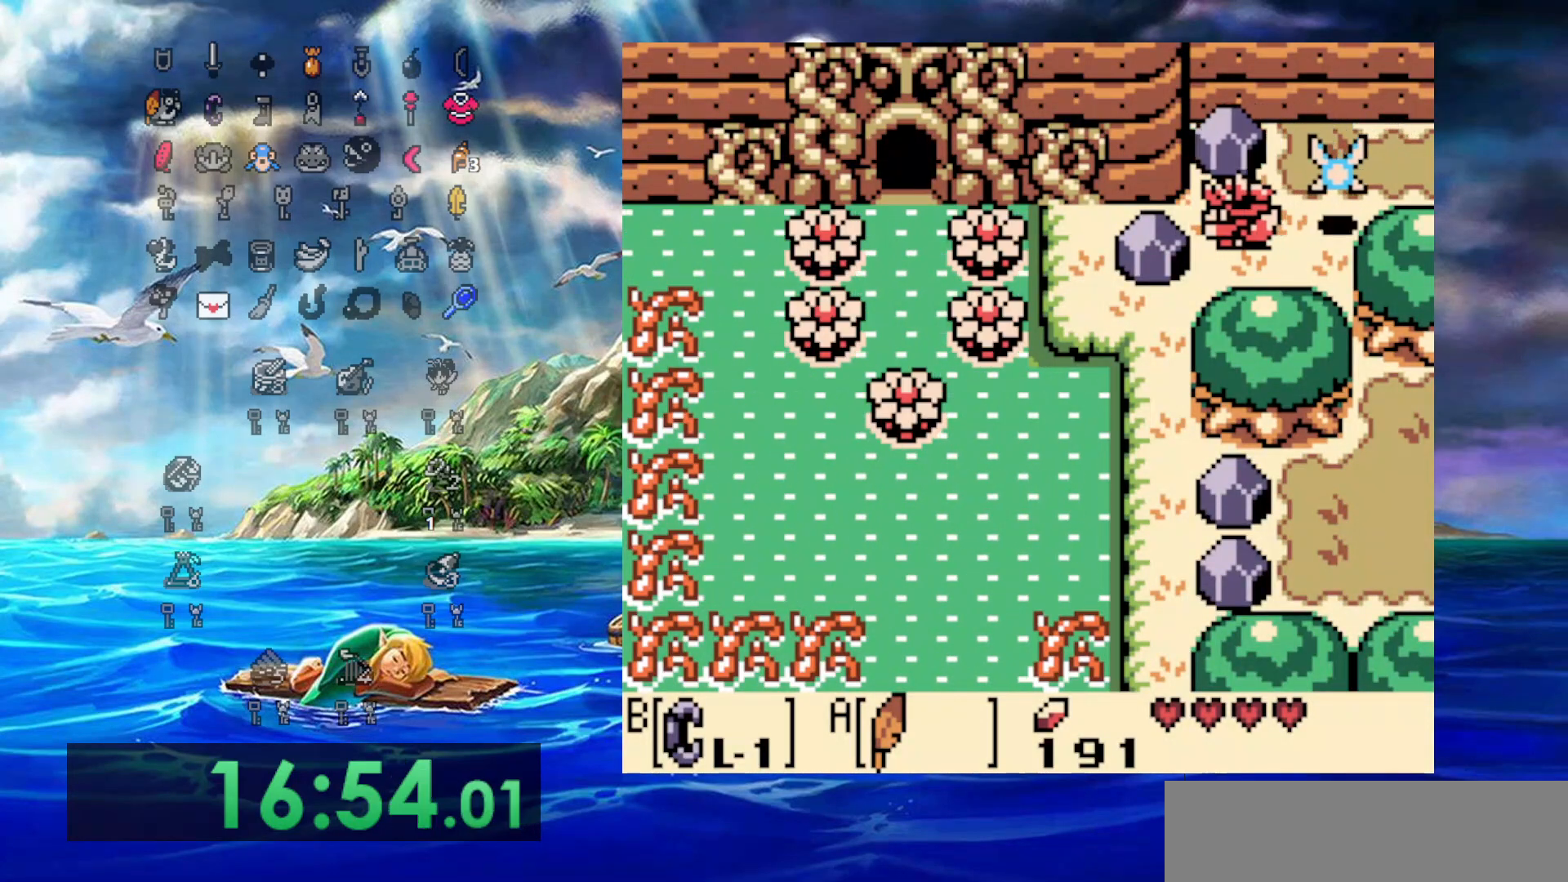
{"buttons": ["B", "DPAD_LEFT"], "events": [[217, "DPAD_DOWN", "down"], [217, "DPAD_LEFT", "up"], [217, "DPAD_RIGHT", "down"], [267, "DPAD_DOWN", "up"], [483, "DPAD_LEFT", "down"], [483, "DPAD_RIGHT", "up"]]}
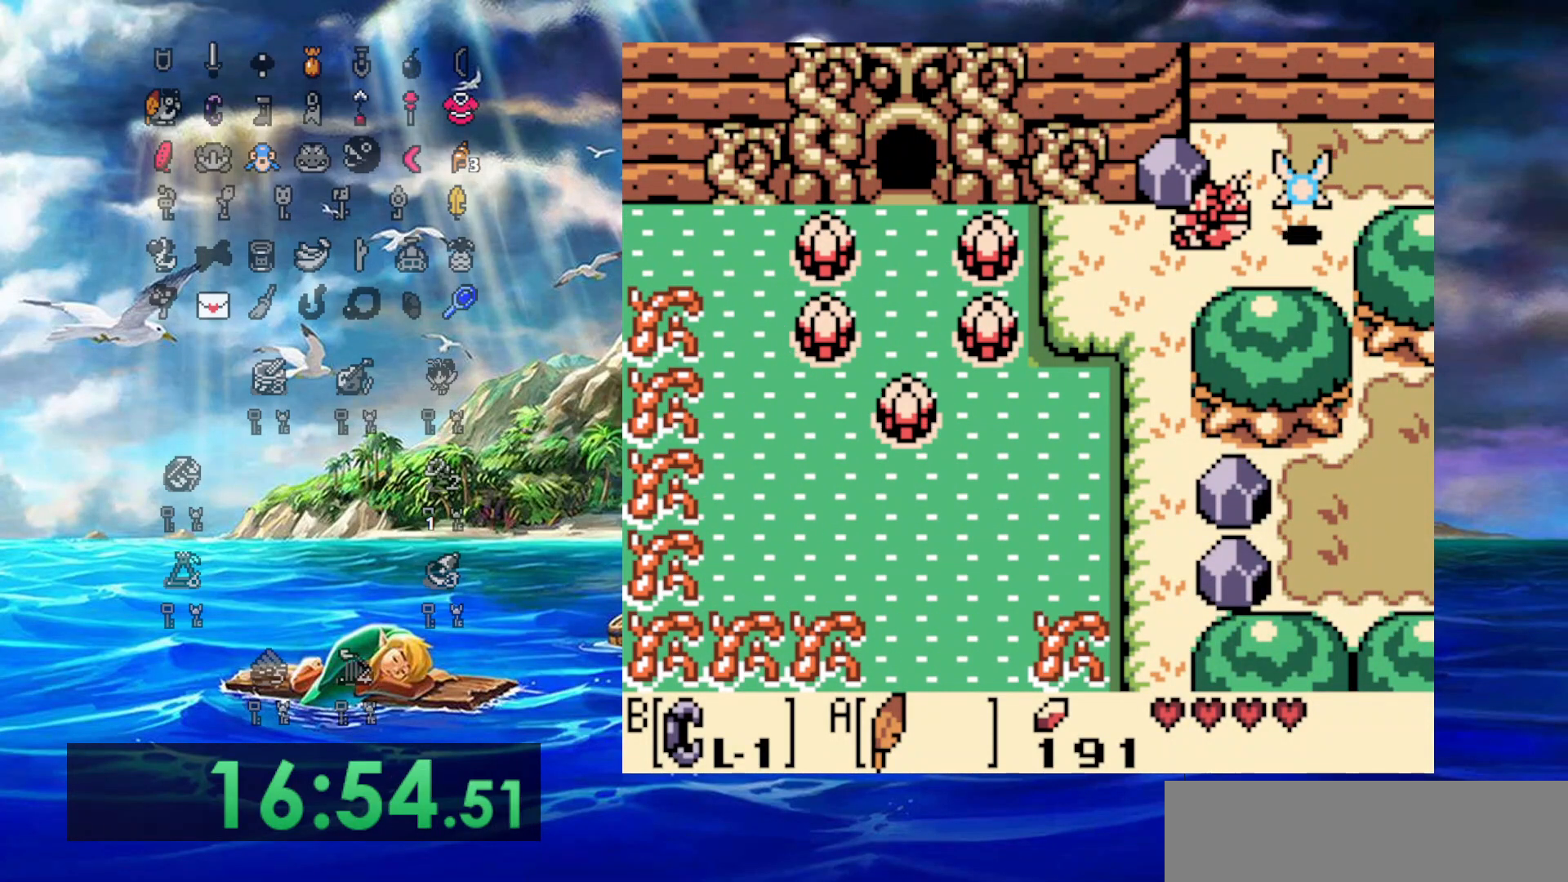
{"buttons": [], "events": [[67, "B", "up"], [150, "B", "down"], [250, "DPAD_LEFT", "up"], [317, "B", "up"]]}
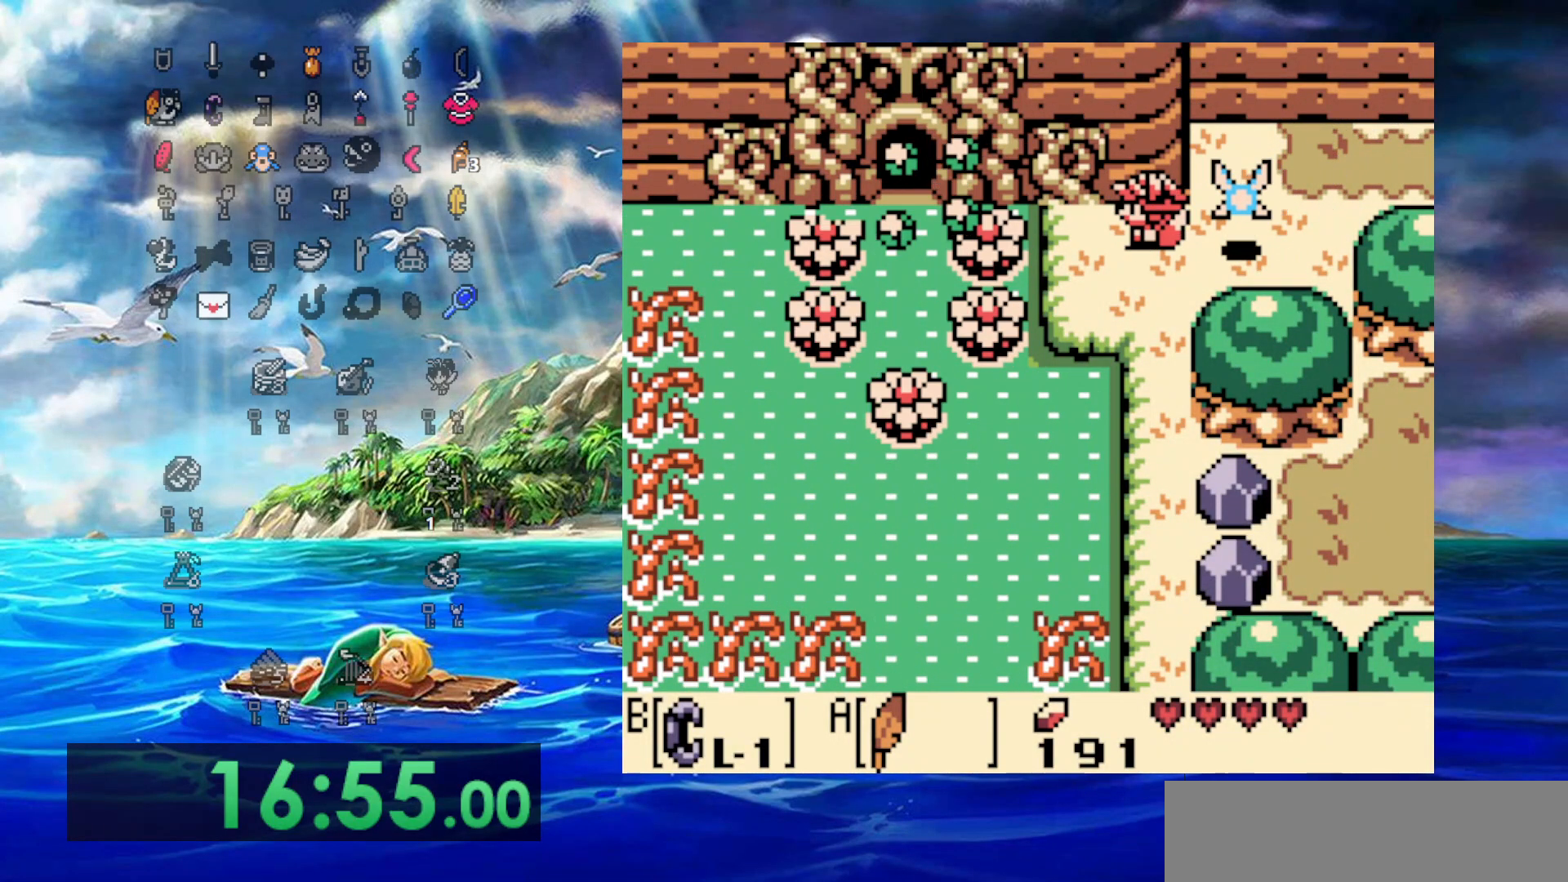
{"buttons": ["DPAD_UP"], "events": [[83, "DPAD_RIGHT", "down"], [367, "DPAD_RIGHT", "up"], [467, "DPAD_UP", "down"]]}
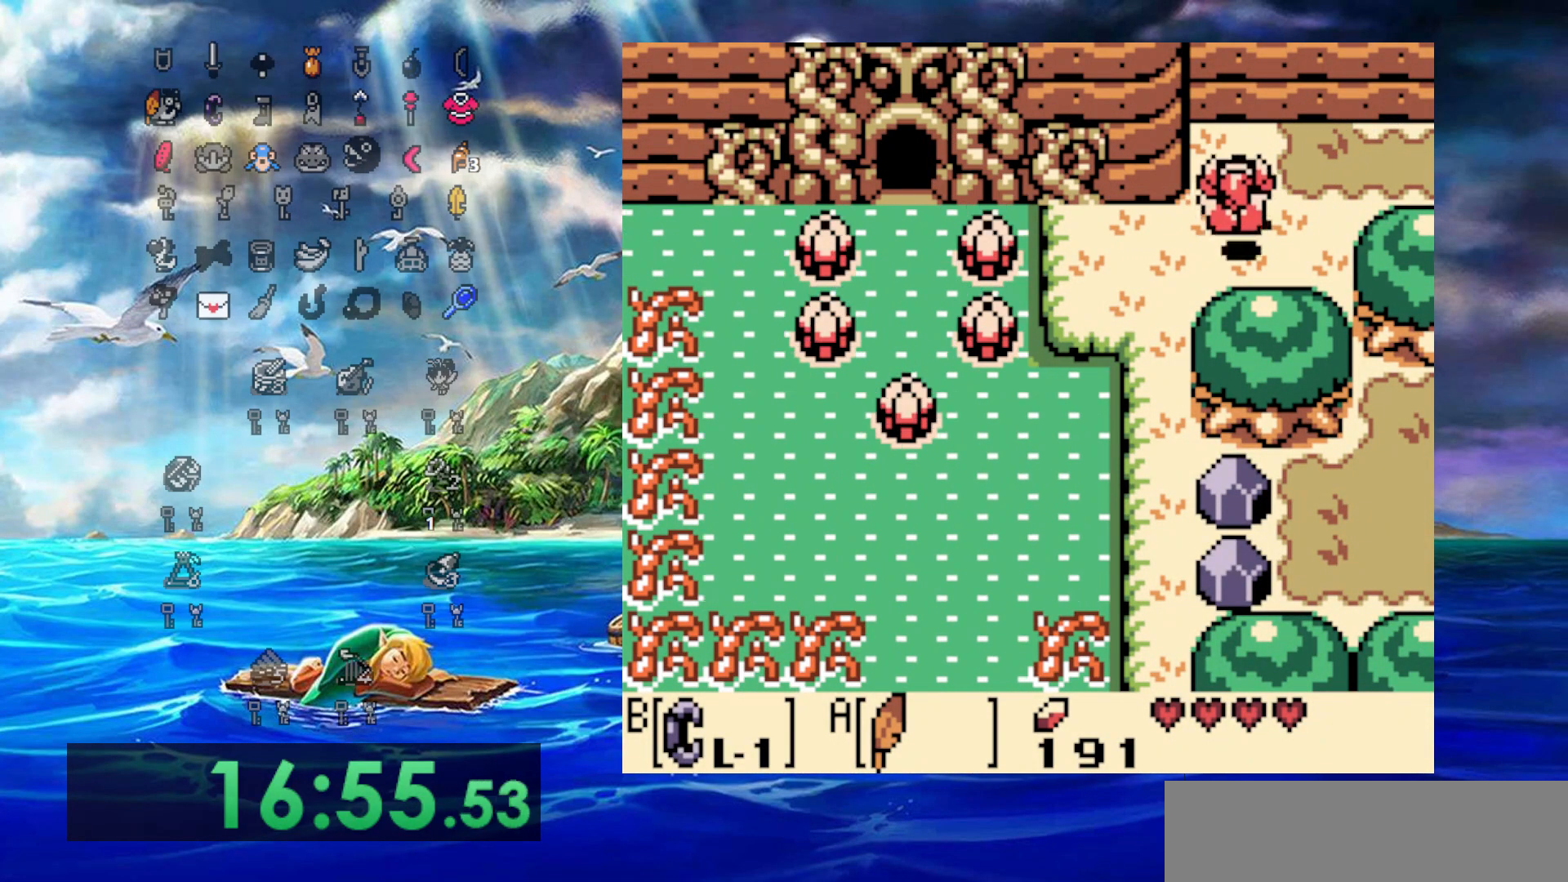
{"buttons": ["DPAD_LEFT"], "events": [[50, "DPAD_UP", "up"], [167, "DPAD_LEFT", "down"]]}
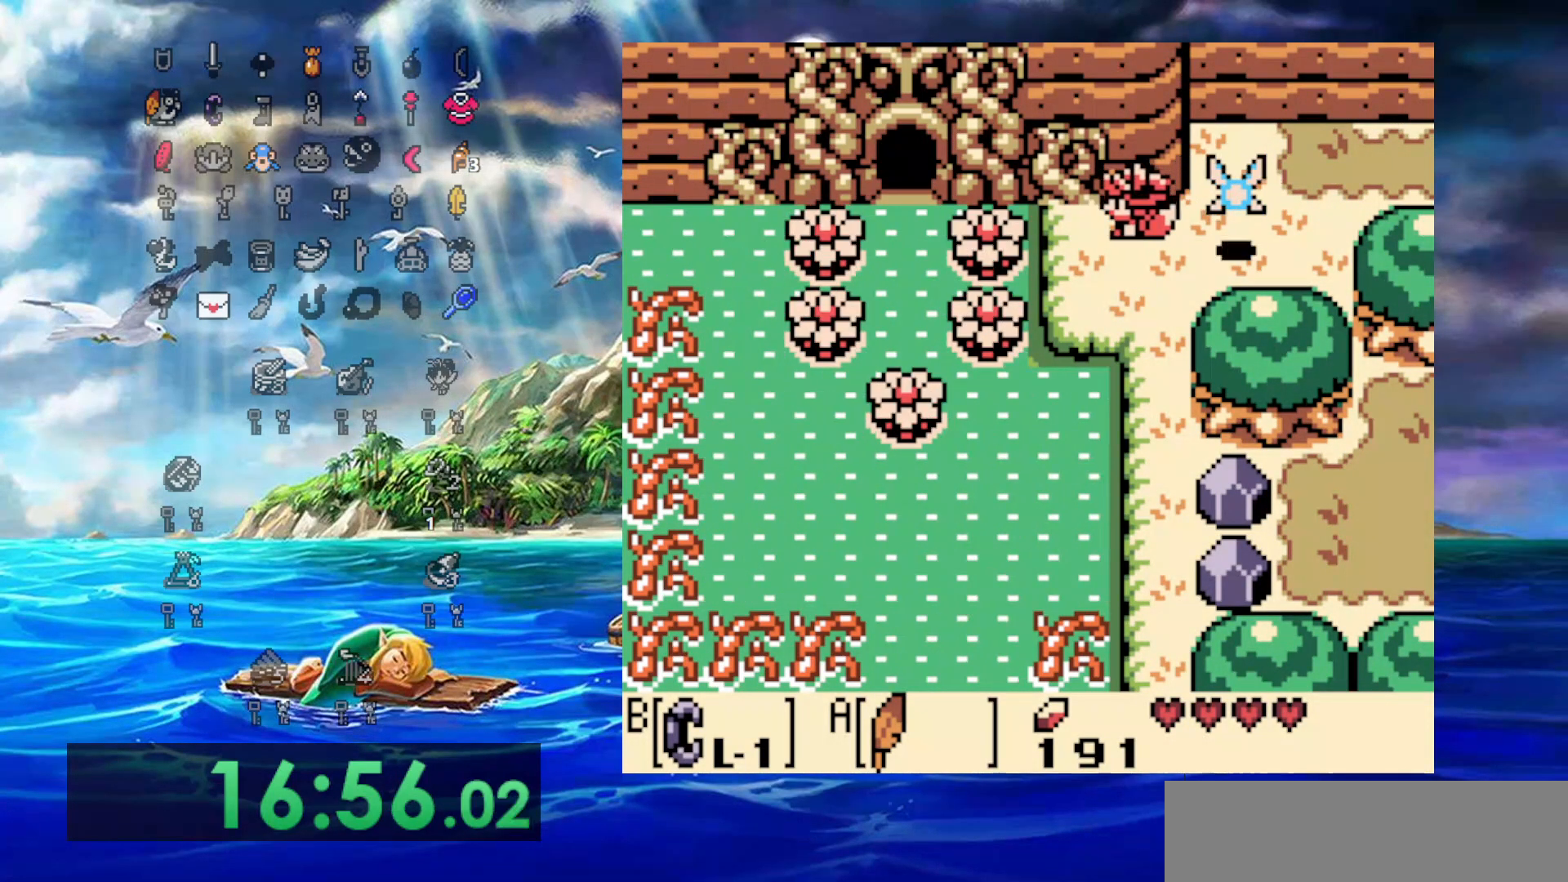
{"buttons": ["DPAD_LEFT"], "events": []}
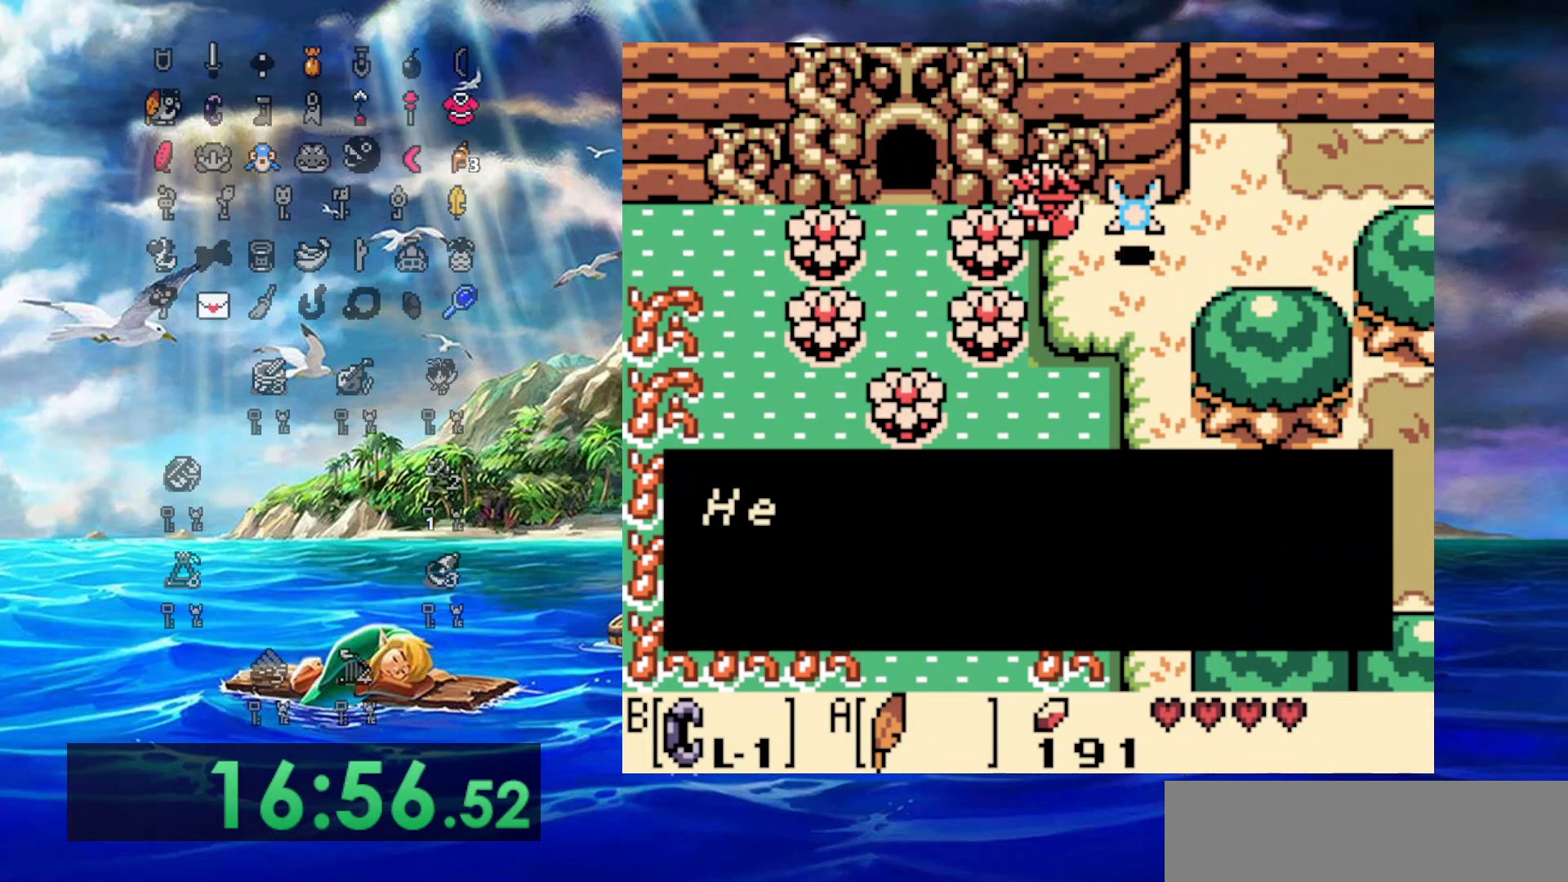
{"buttons": ["A", "DPAD_LEFT"], "events": [[467, "A", "down"]]}
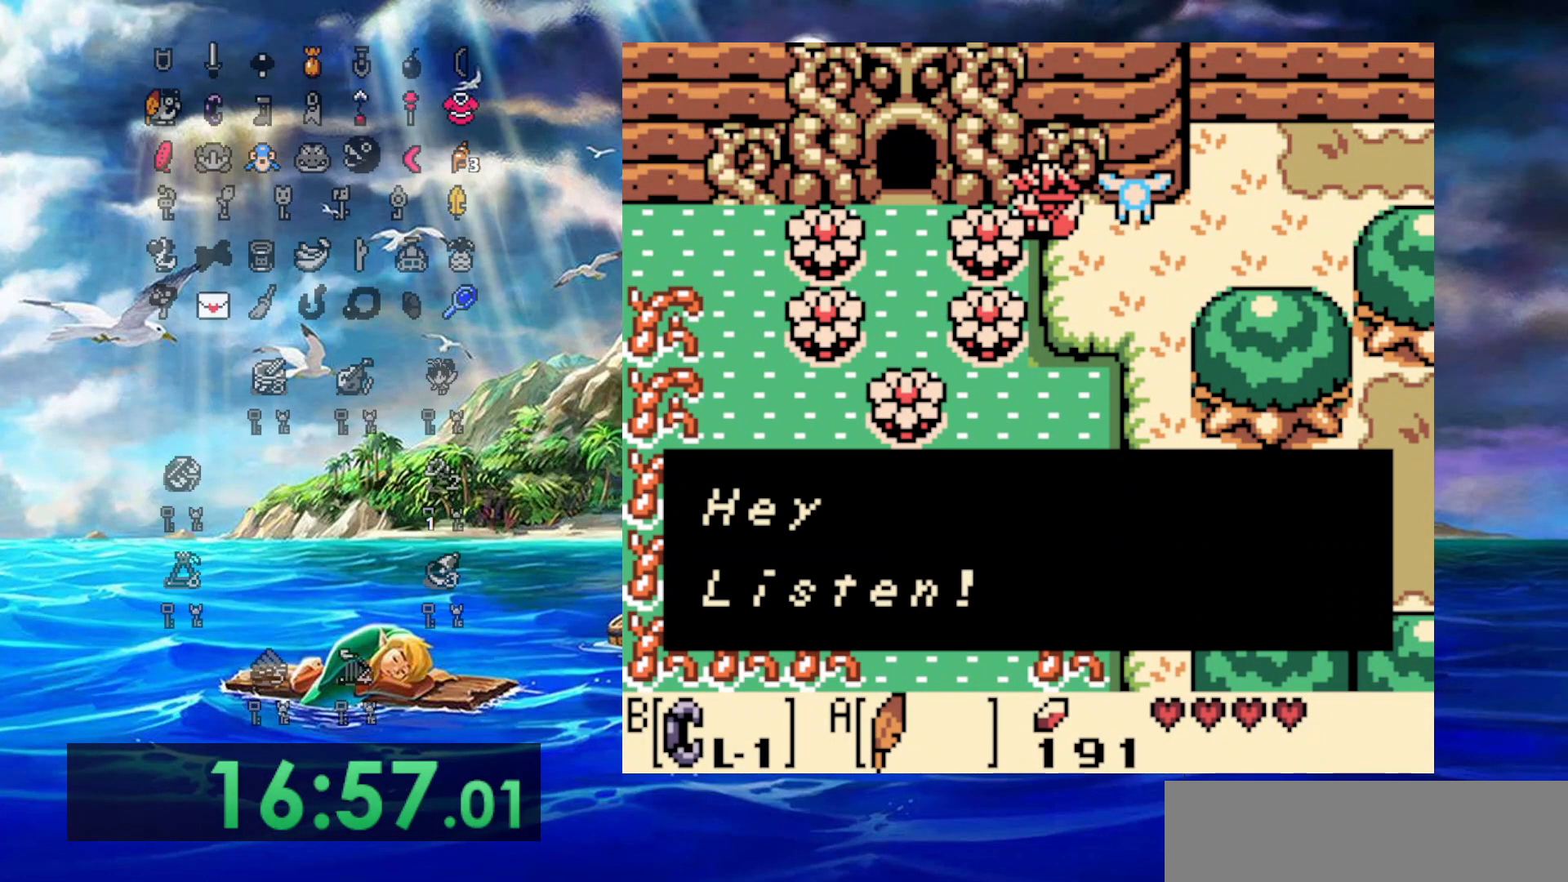
{"buttons": ["A", "DPAD_LEFT"], "events": [[183, "A", "up"], [250, "A", "down"]]}
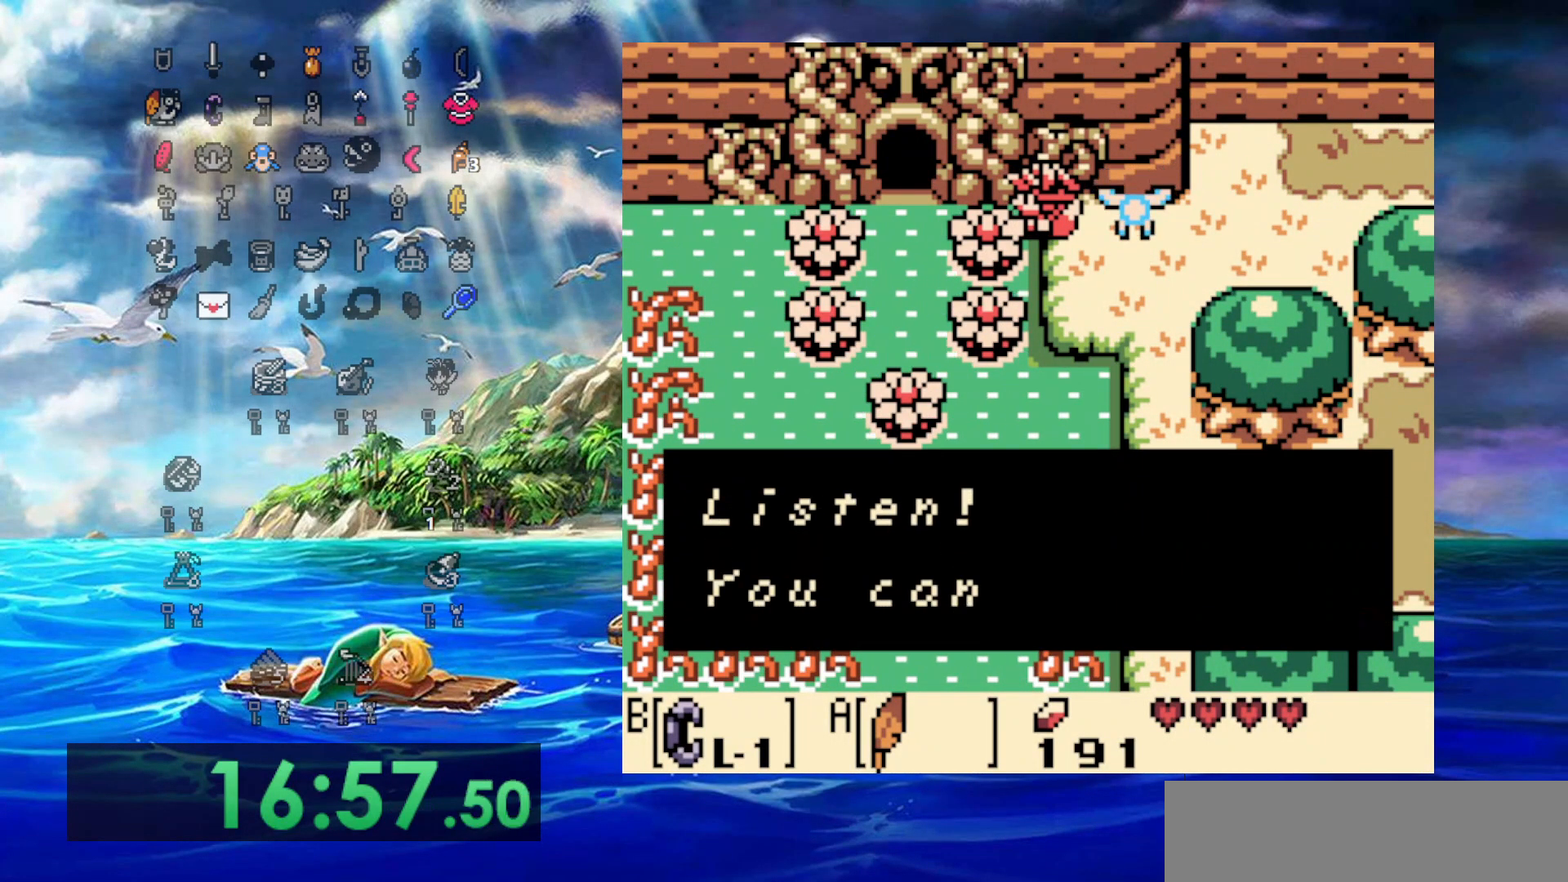
{"buttons": ["A", "DPAD_LEFT"], "events": [[17, "A", "up"], [333, "A", "down"]]}
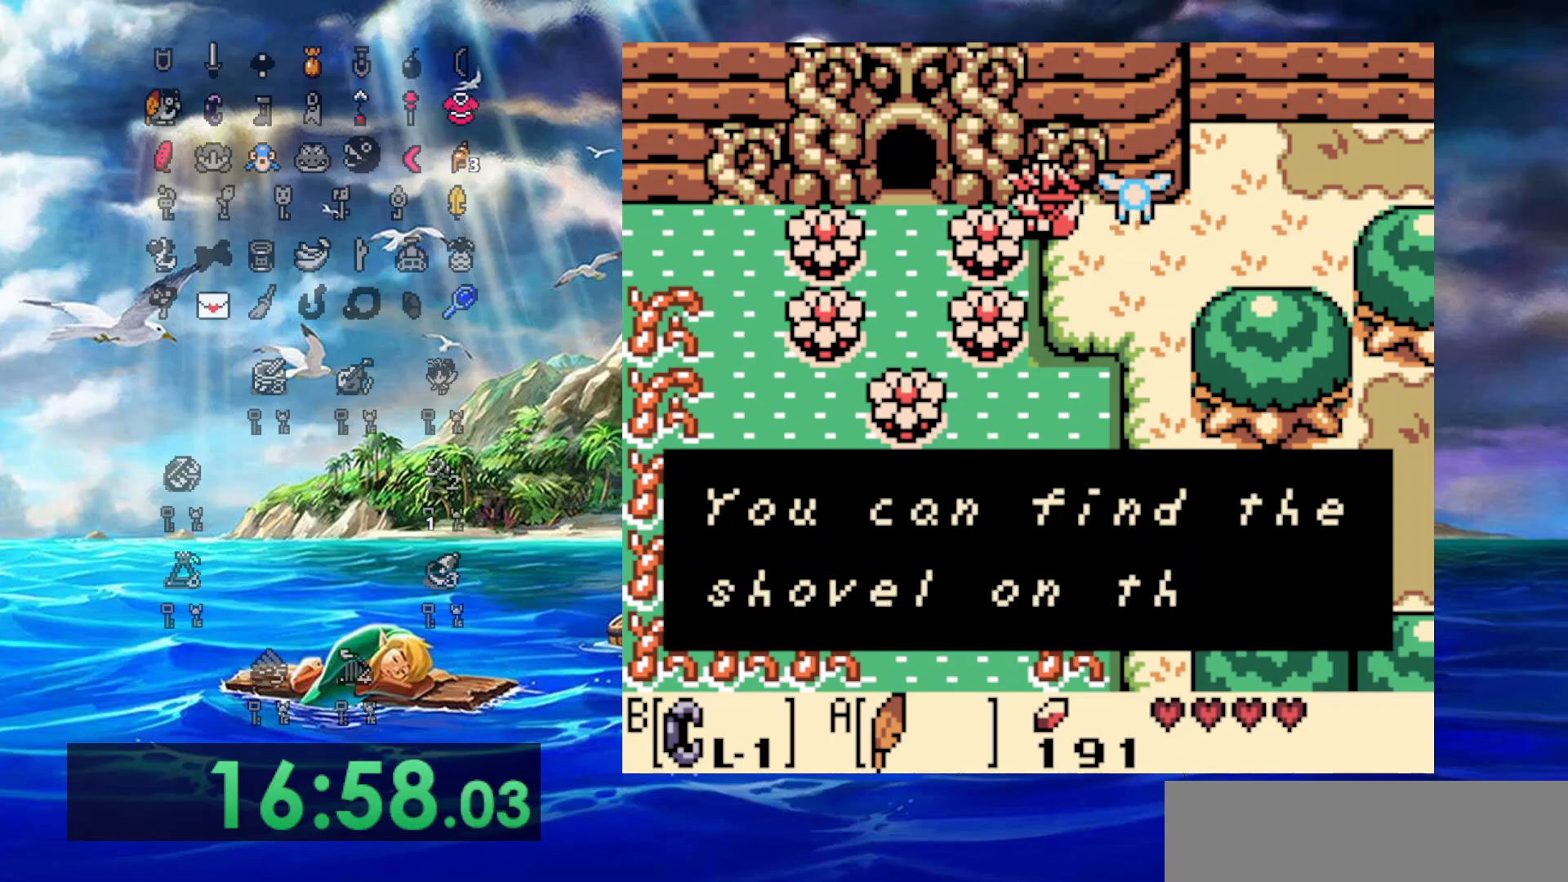
{"buttons": ["DPAD_LEFT"], "events": [[50, "A", "up"], [100, "A", "down"], [450, "A", "up"]]}
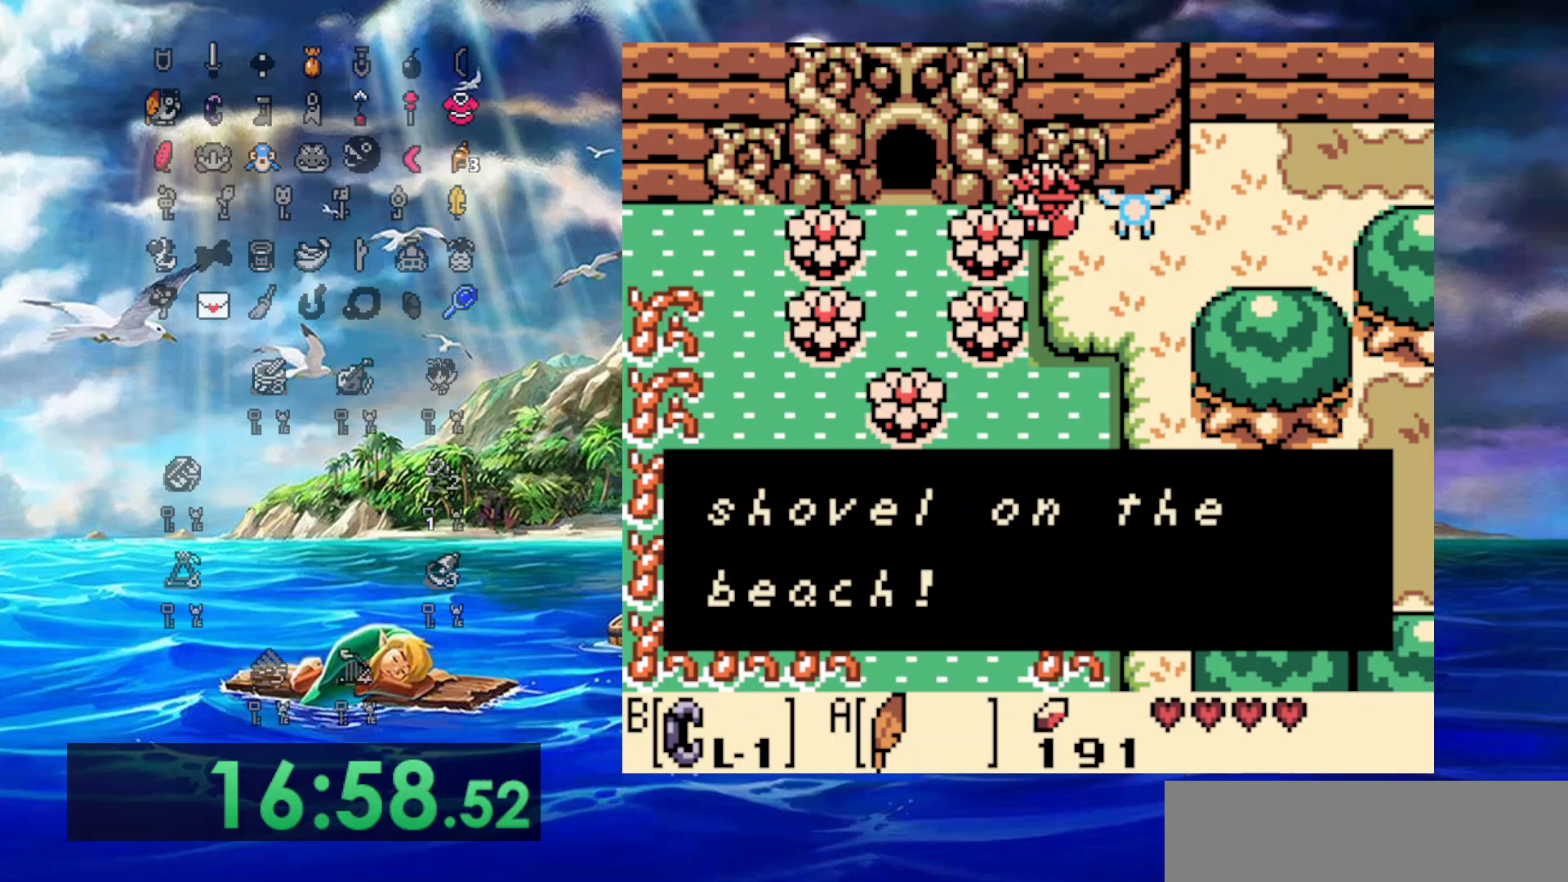
{"buttons": ["DPAD_LEFT"], "events": [[150, "A", "down"], [400, "A", "up"]]}
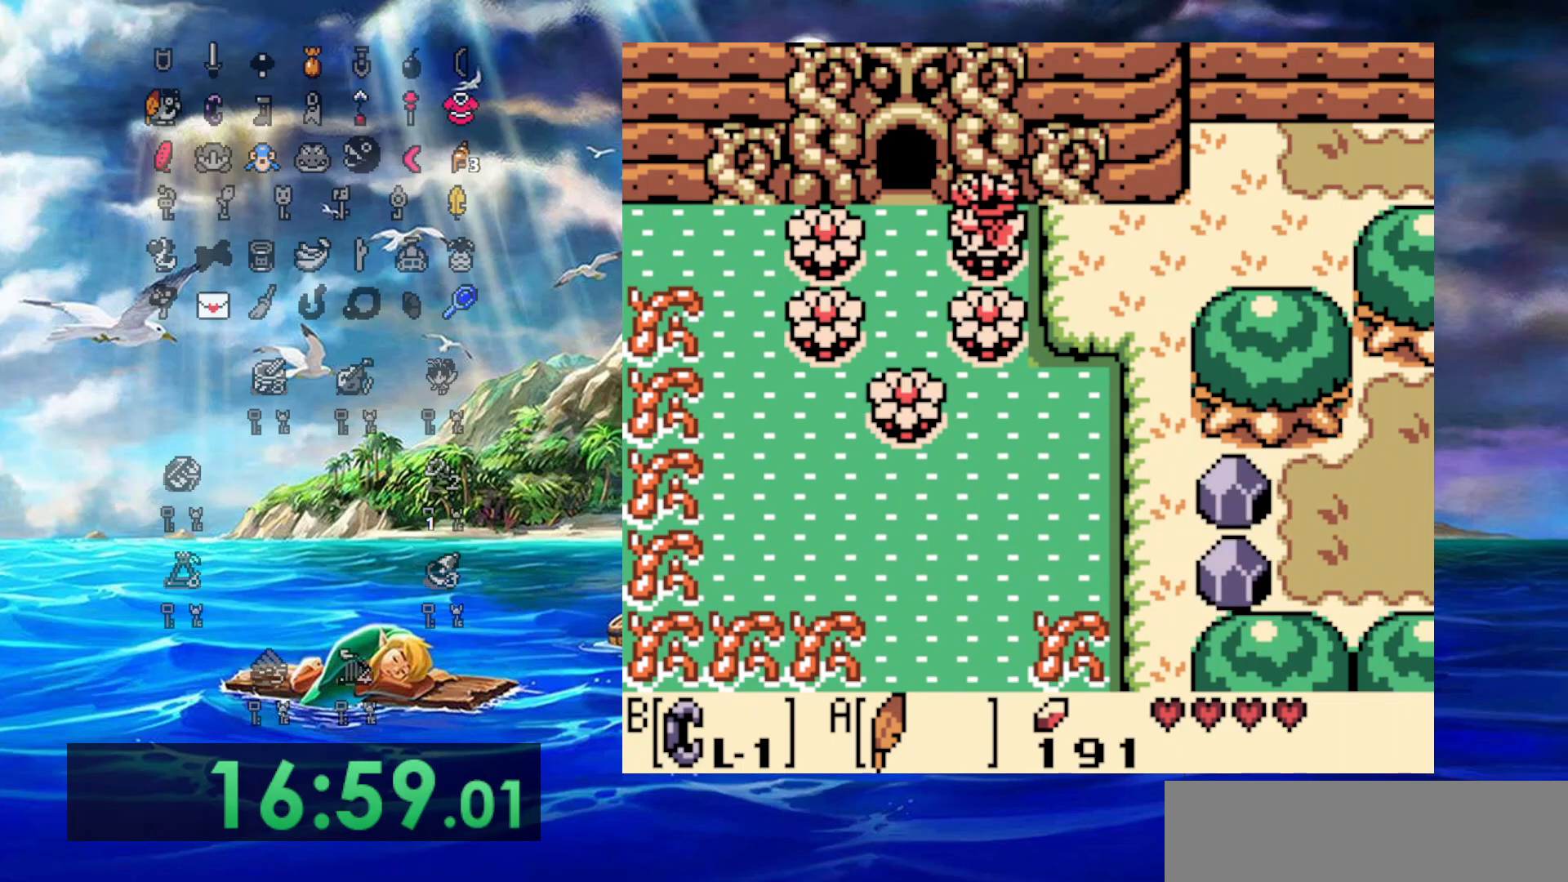
{"buttons": ["DPAD_UP"], "events": [[333, "DPAD_UP", "down"], [400, "DPAD_LEFT", "up"]]}
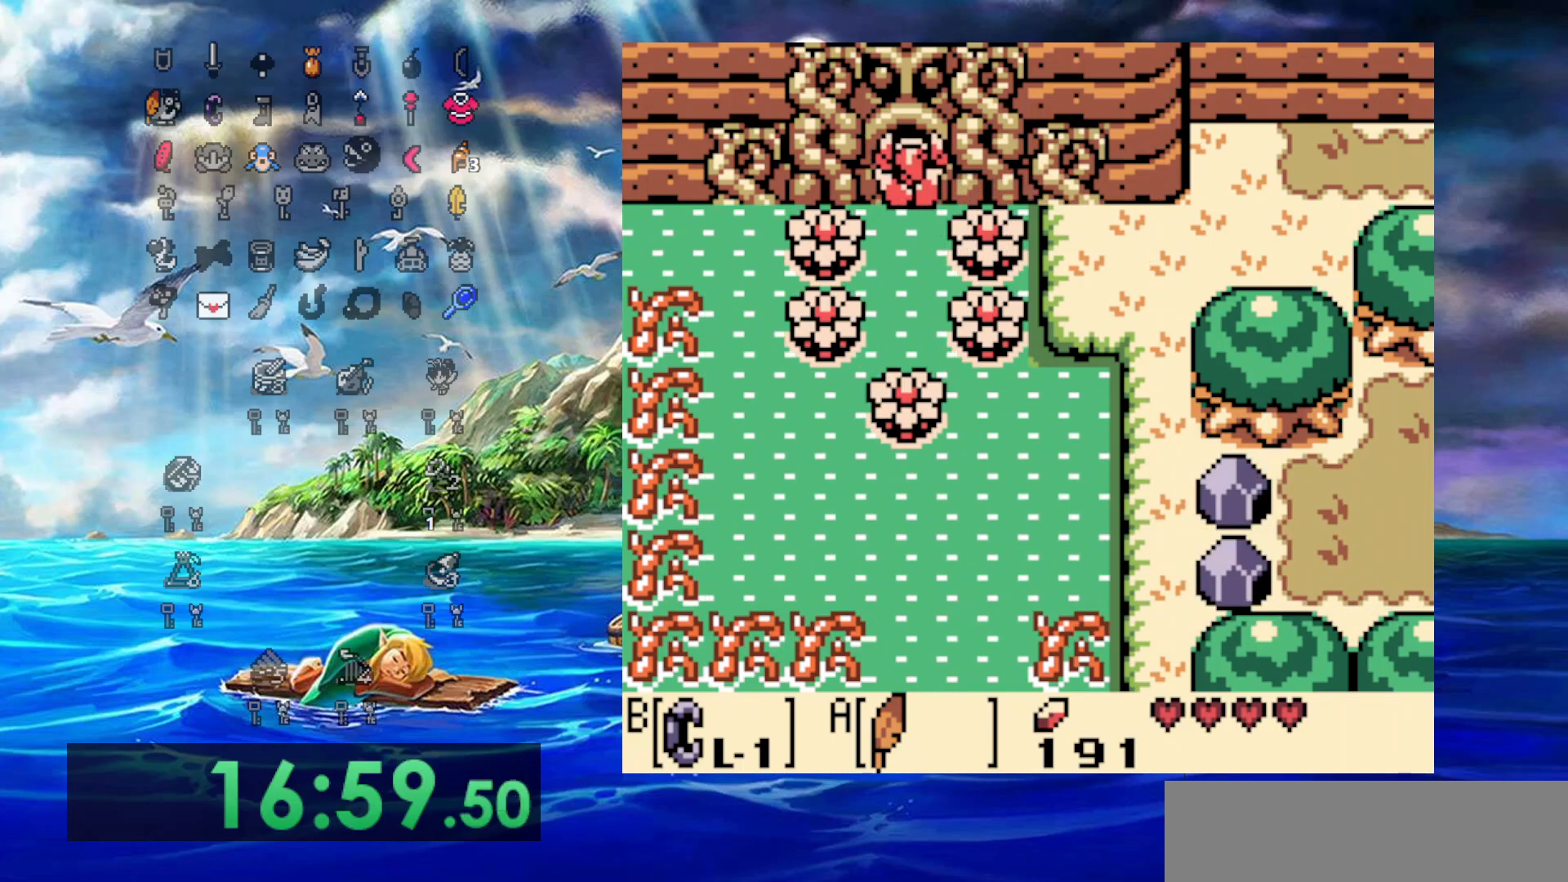
{"buttons": [], "events": [[367, "DPAD_UP", "up"]]}
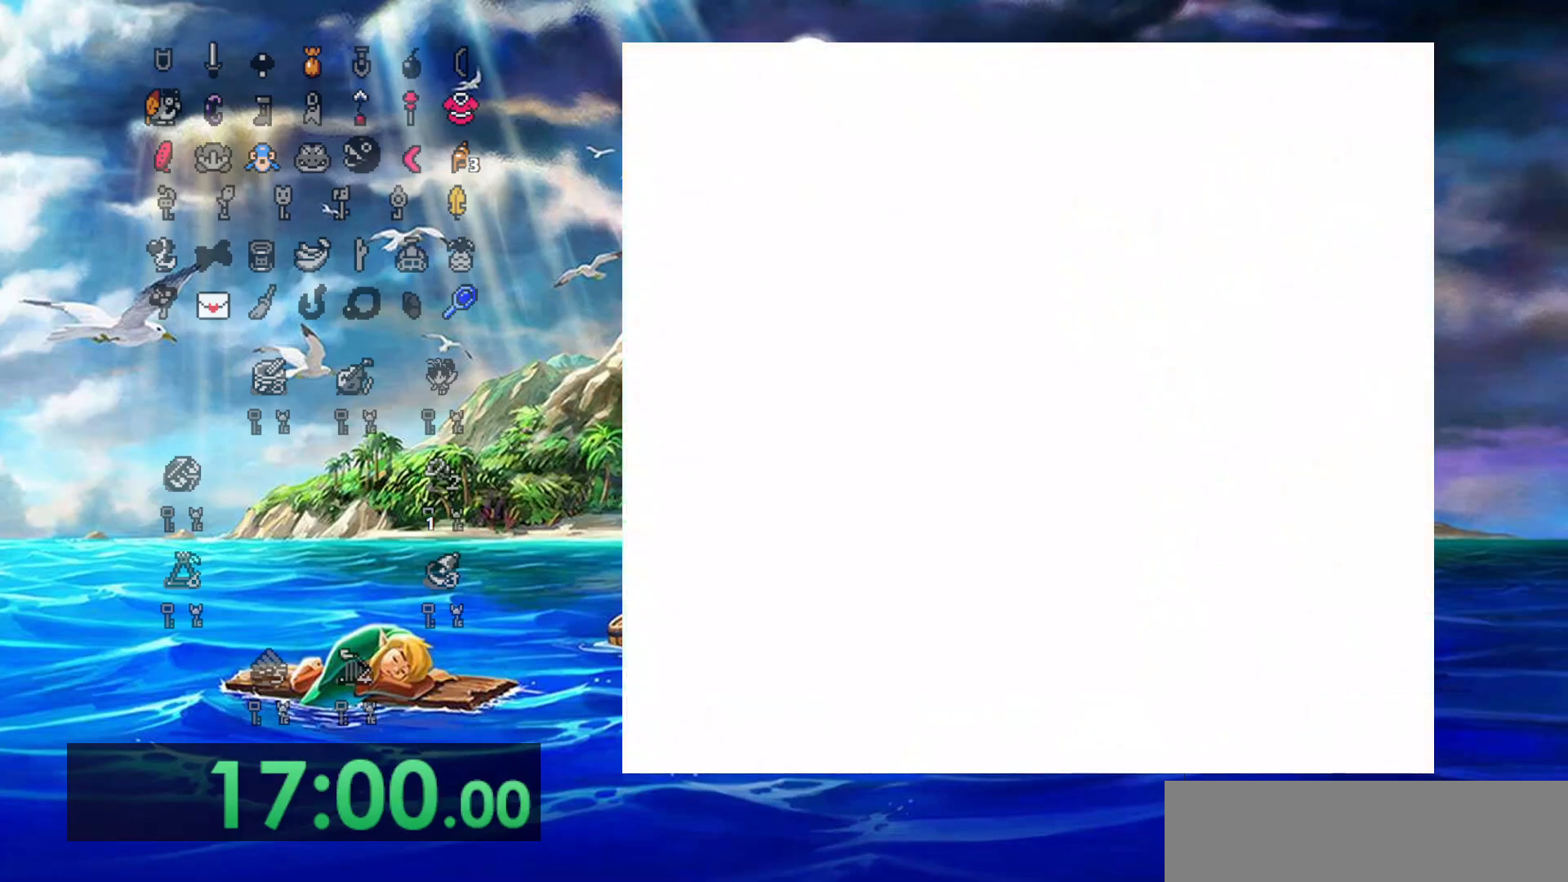
{"buttons": ["DPAD_UP"], "events": [[83, "DPAD_UP", "down"]]}
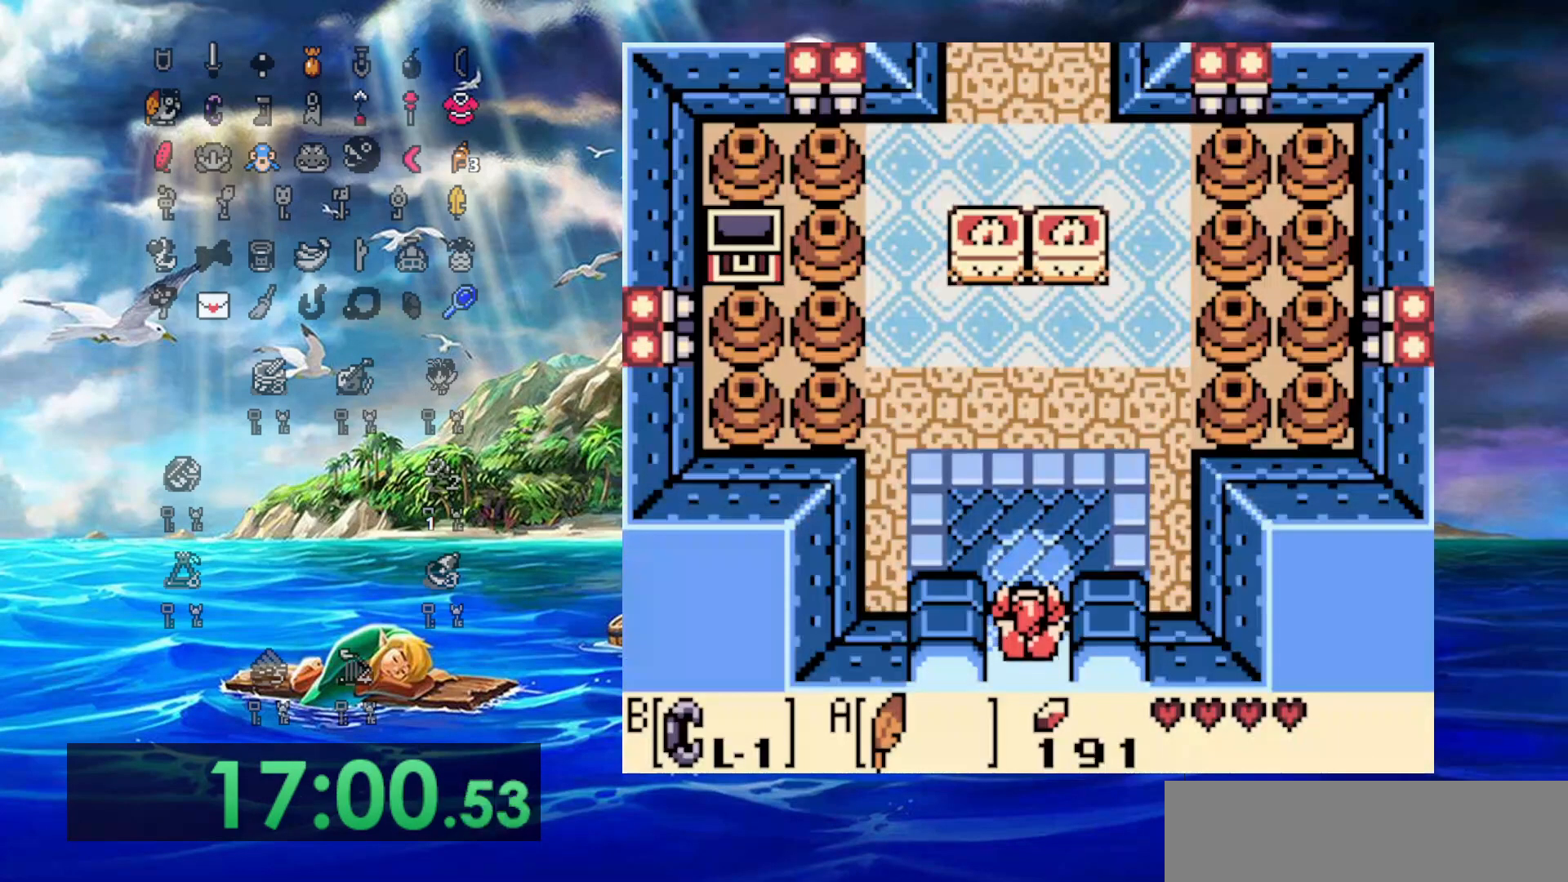
{"buttons": ["DPAD_UP"], "events": []}
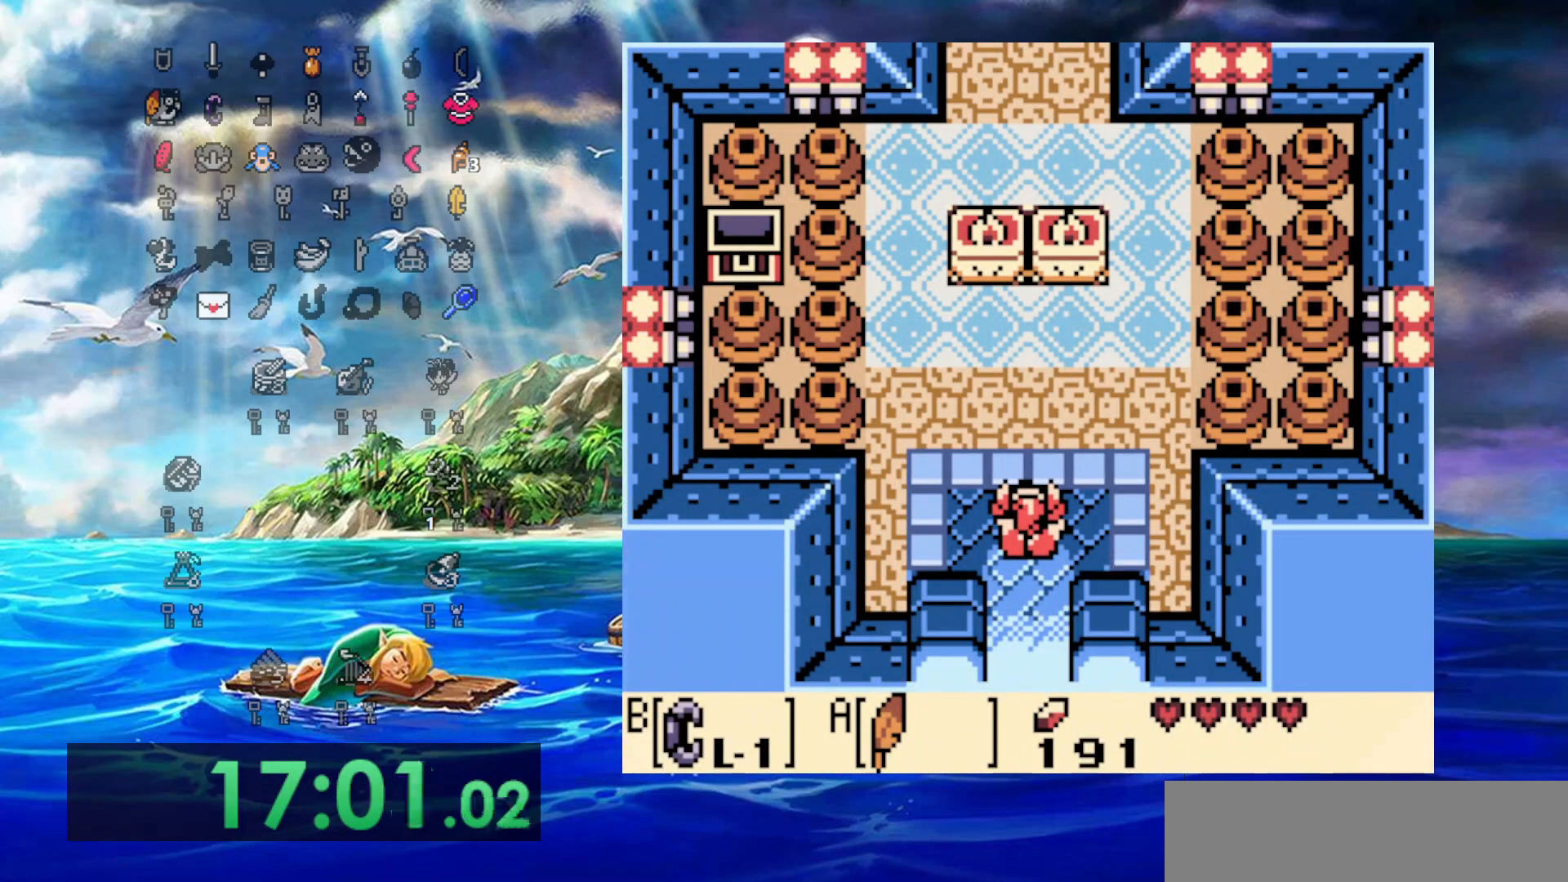
{"buttons": [], "events": [[217, "DPAD_UP", "up"]]}
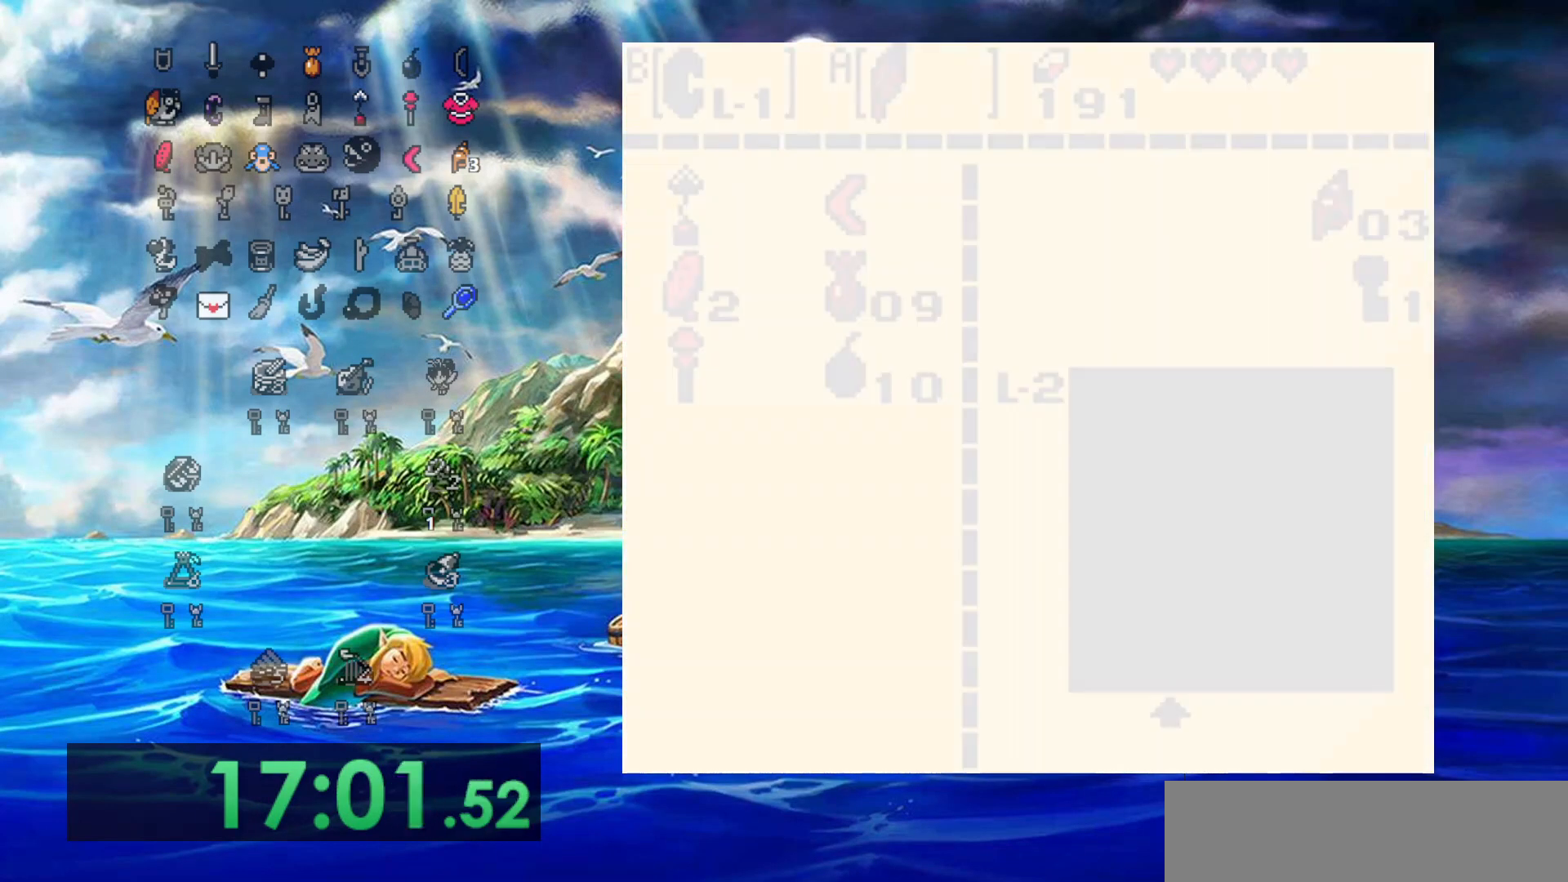
{"buttons": [], "events": []}
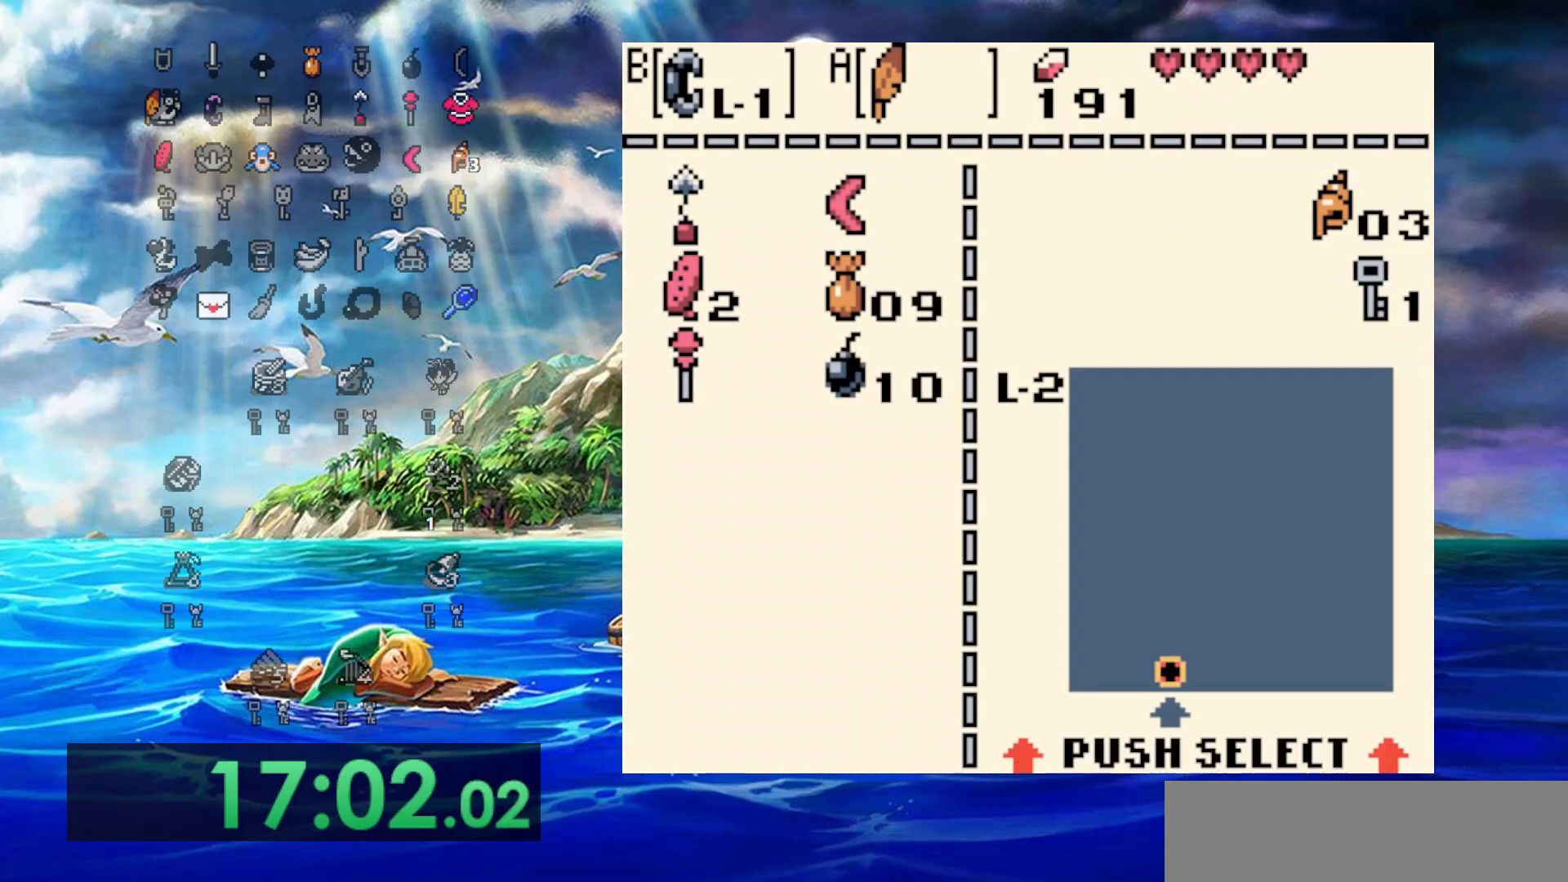
{"buttons": ["B"], "events": [[50, "DPAD_RIGHT", "down"], [183, "DPAD_RIGHT", "up"], [283, "DPAD_UP", "down"], [400, "B", "down"], [400, "DPAD_UP", "up"]]}
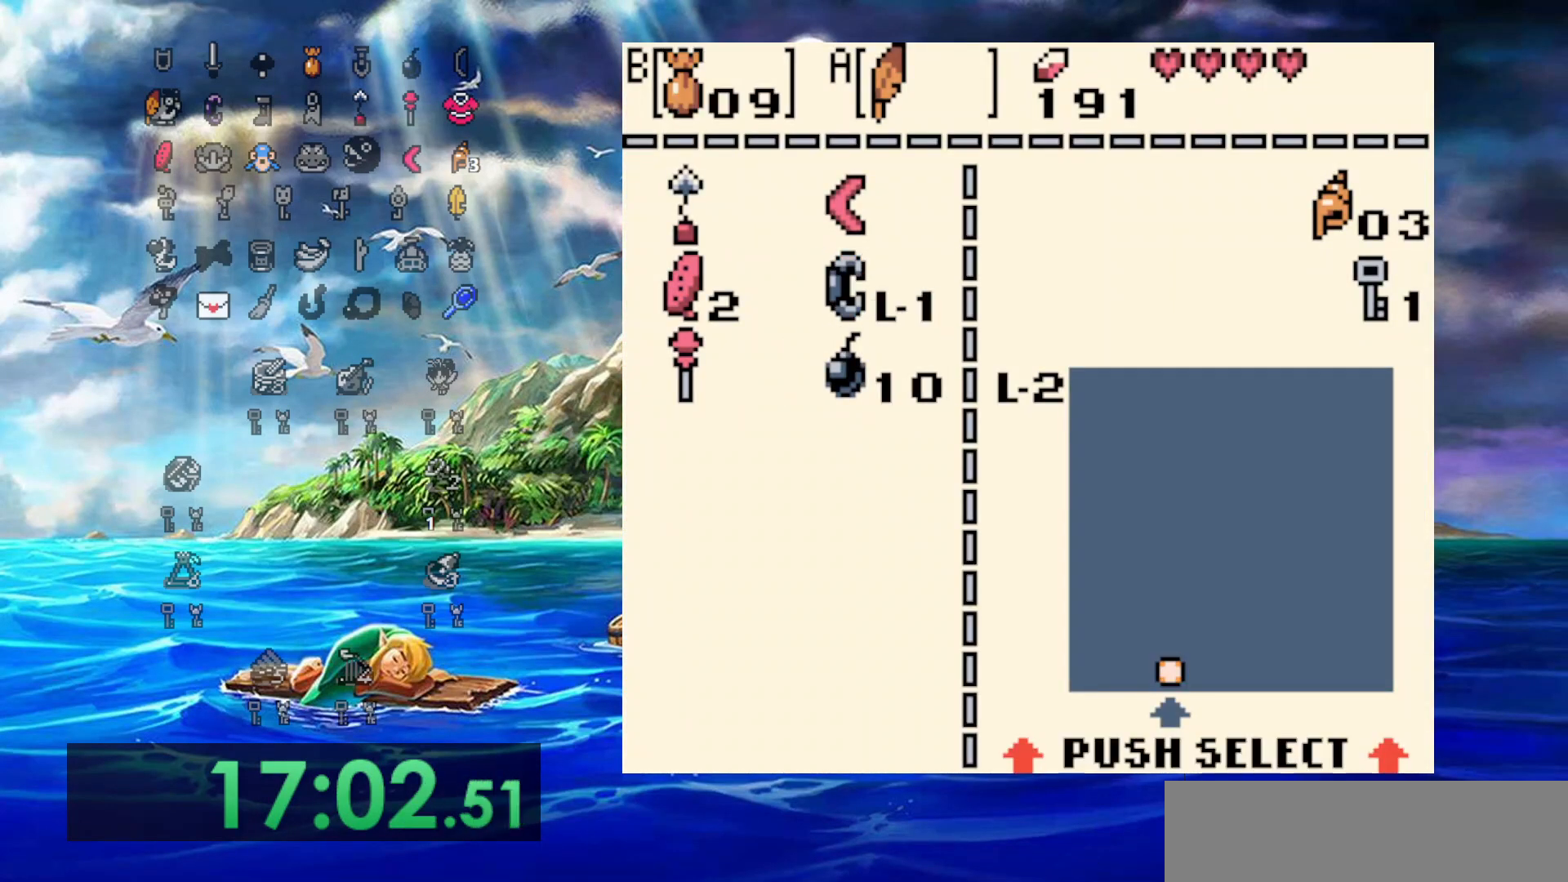
{"buttons": ["DPAD_UP"], "events": [[17, "B", "up"], [300, "DPAD_UP", "down"]]}
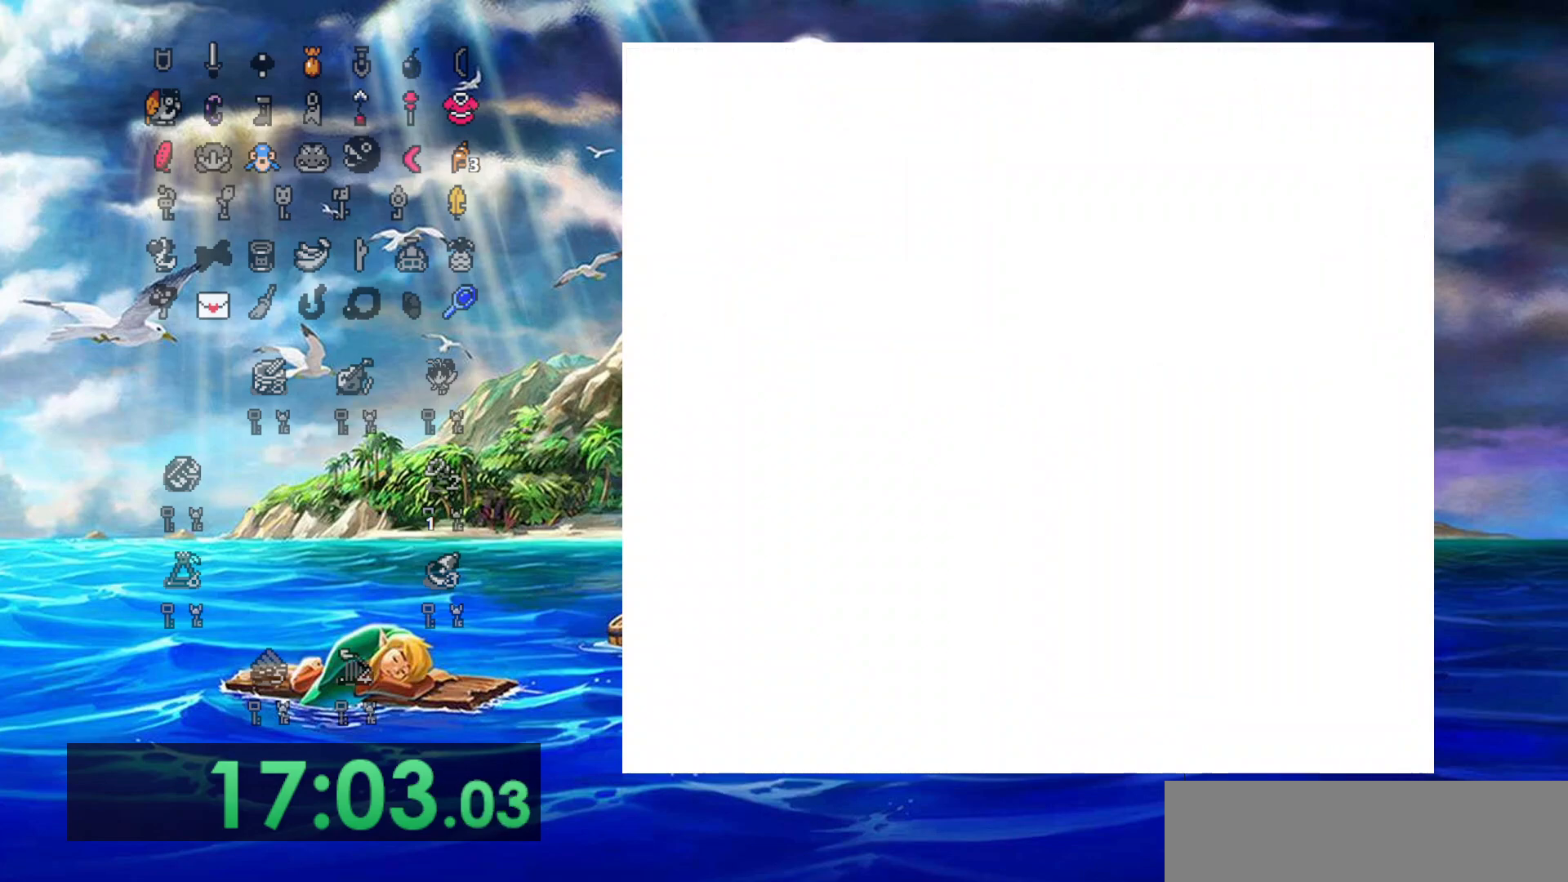
{"buttons": ["DPAD_UP"], "events": []}
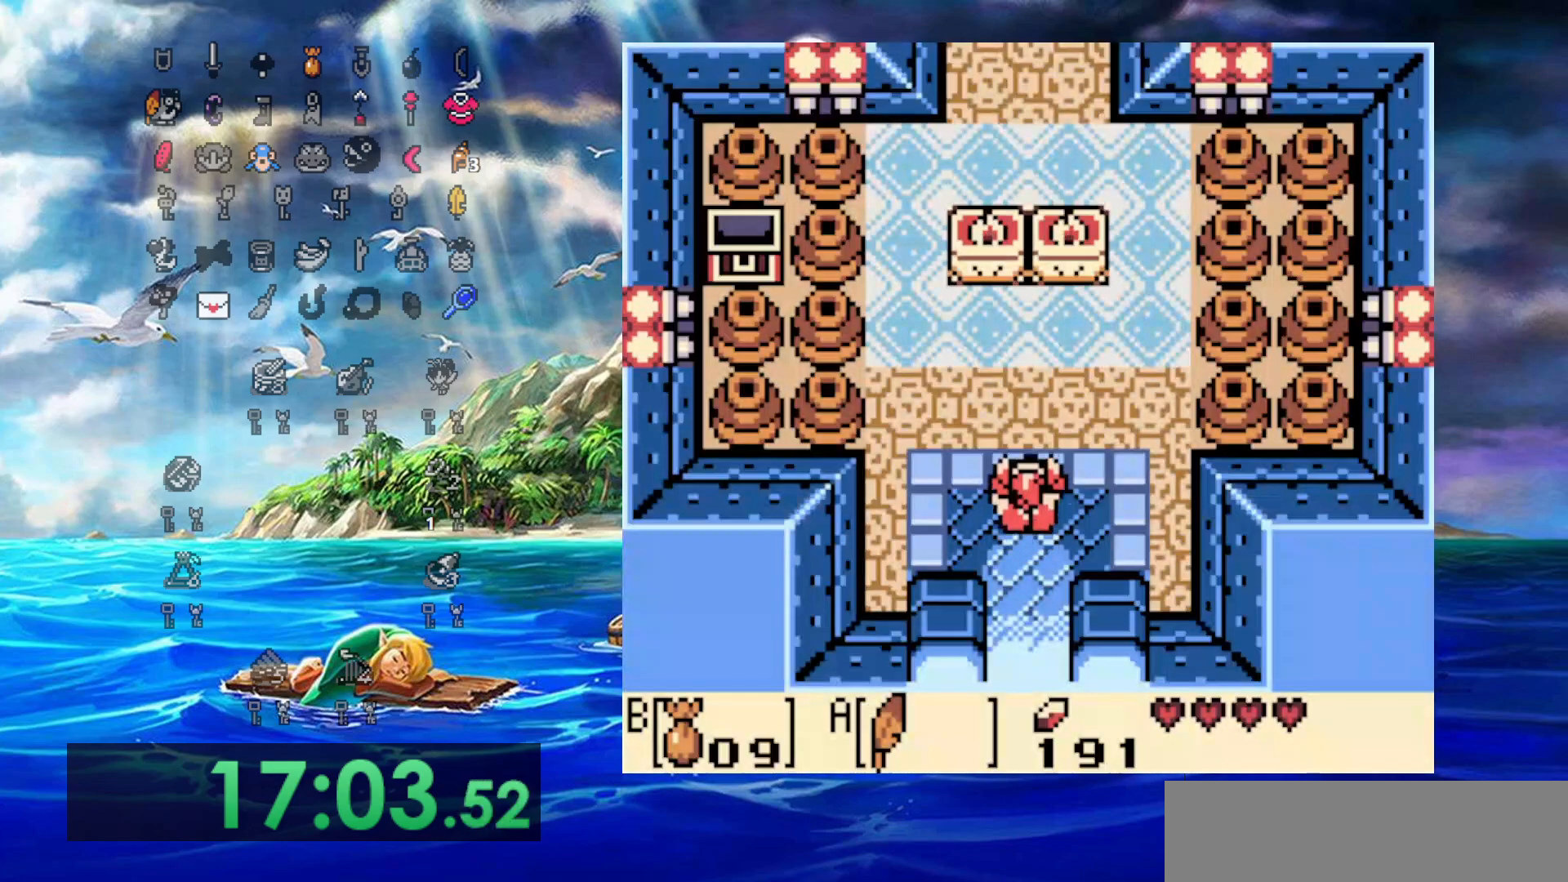
{"buttons": ["DPAD_UP"], "events": [[100, "DPAD_LEFT", "down"], [450, "DPAD_LEFT", "up"]]}
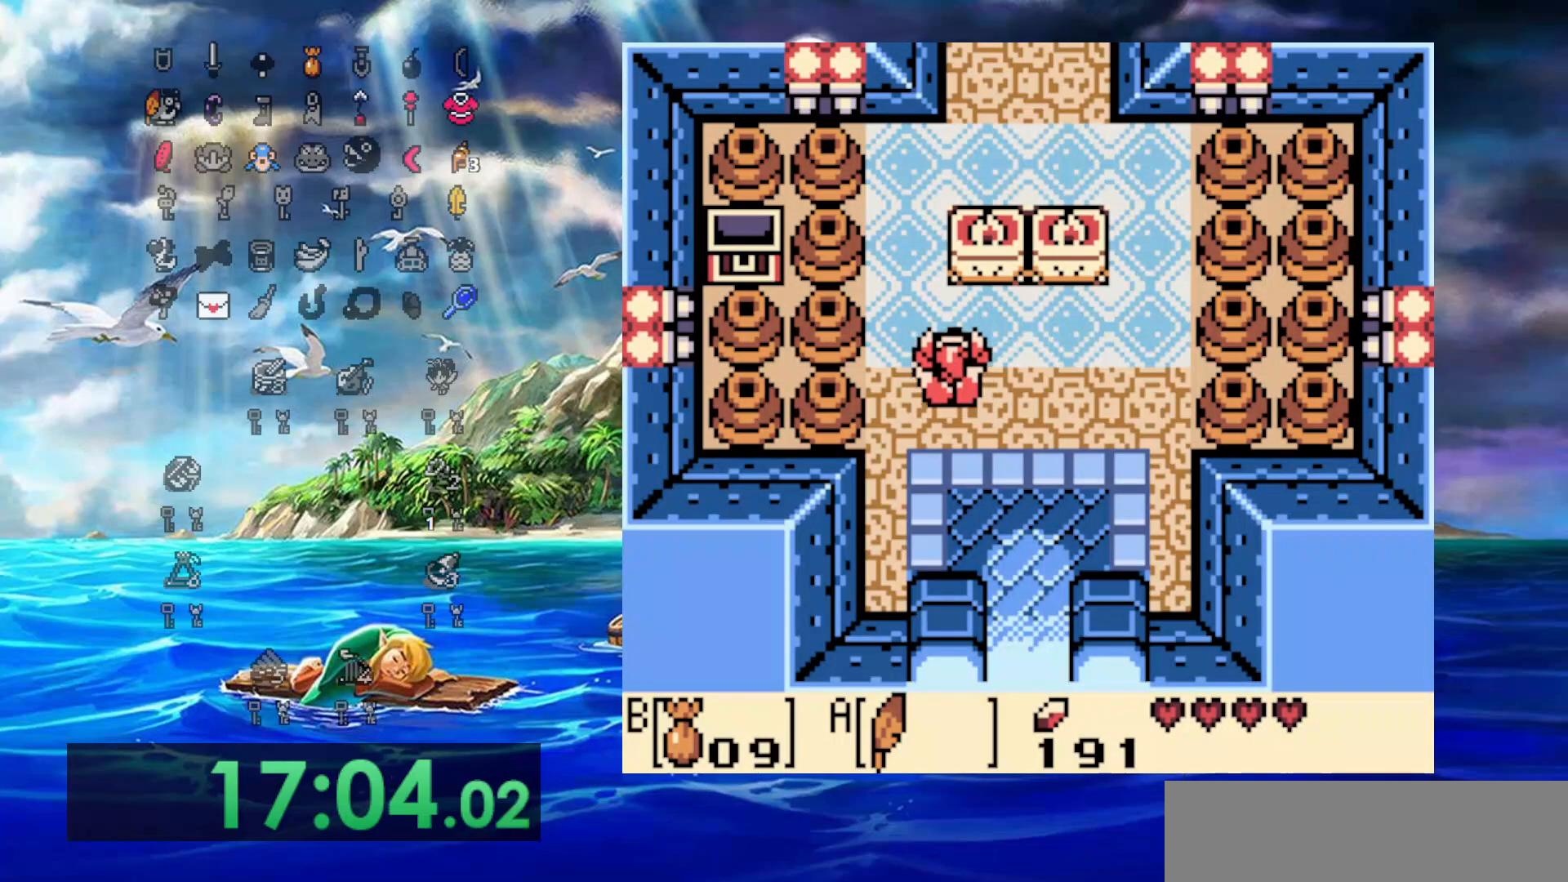
{"buttons": ["DPAD_UP"], "events": [[250, "DPAD_LEFT", "down"], [400, "DPAD_LEFT", "up"]]}
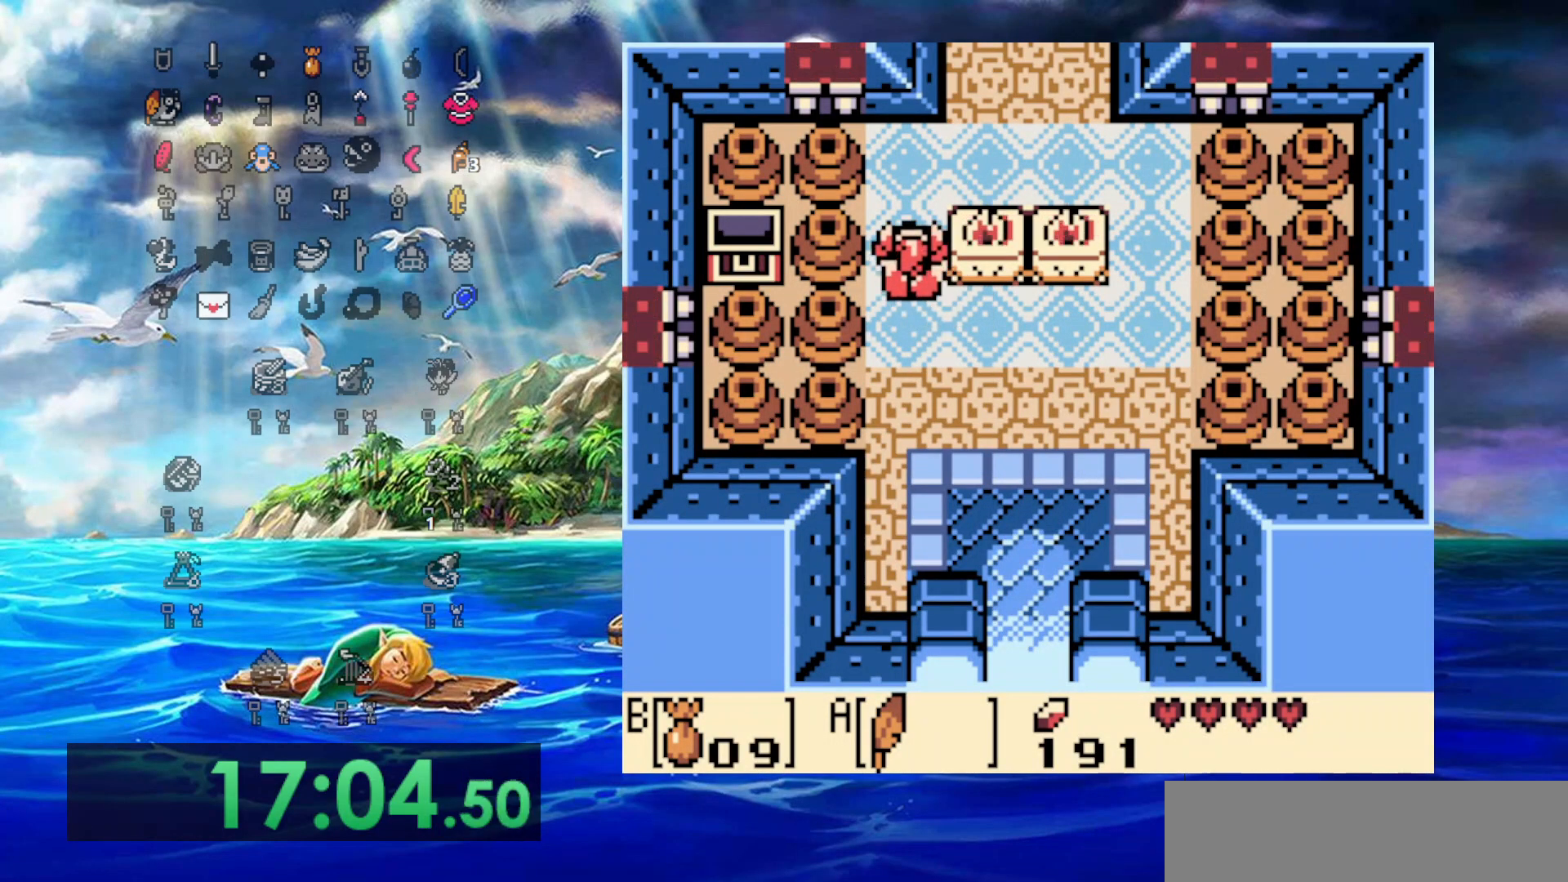
{"buttons": [], "events": [[50, "DPAD_UP", "up"]]}
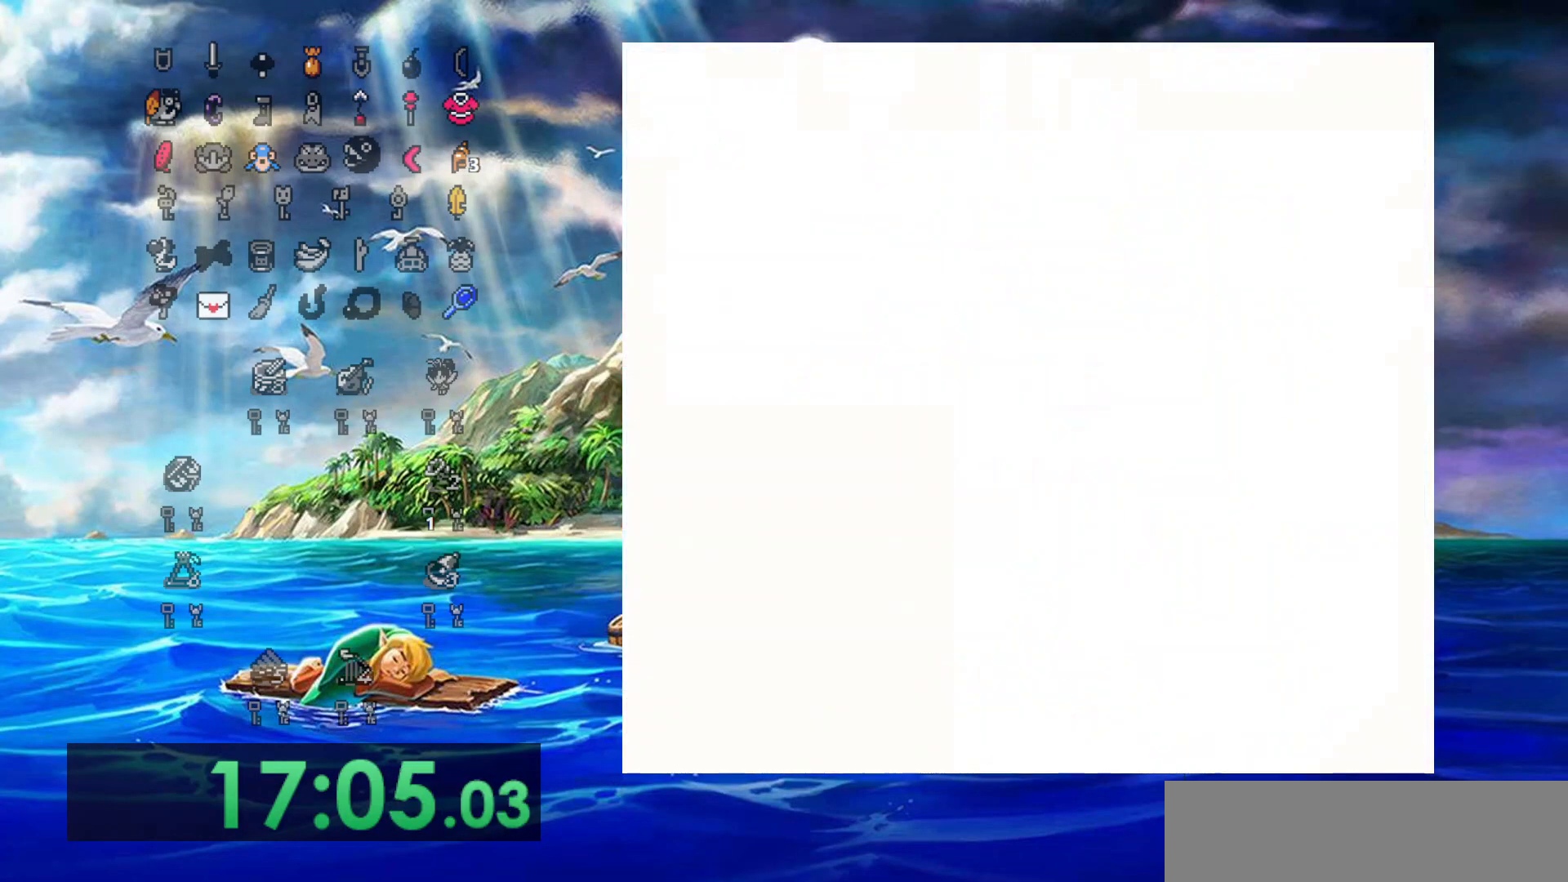
{"buttons": [], "events": []}
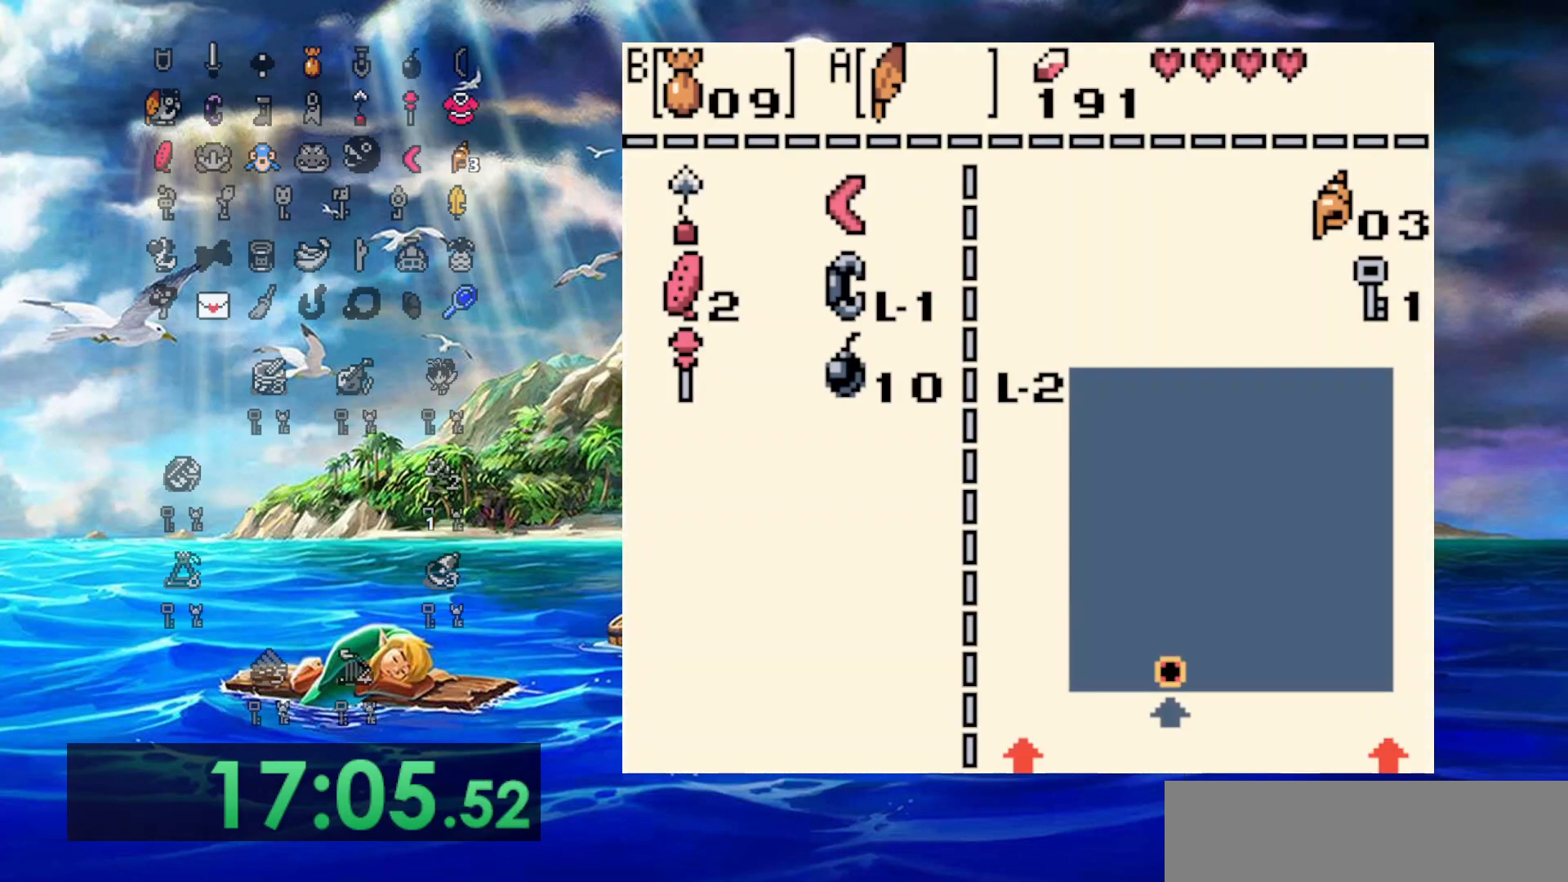
{"buttons": ["DPAD_LEFT"], "events": [[417, "DPAD_LEFT", "down"]]}
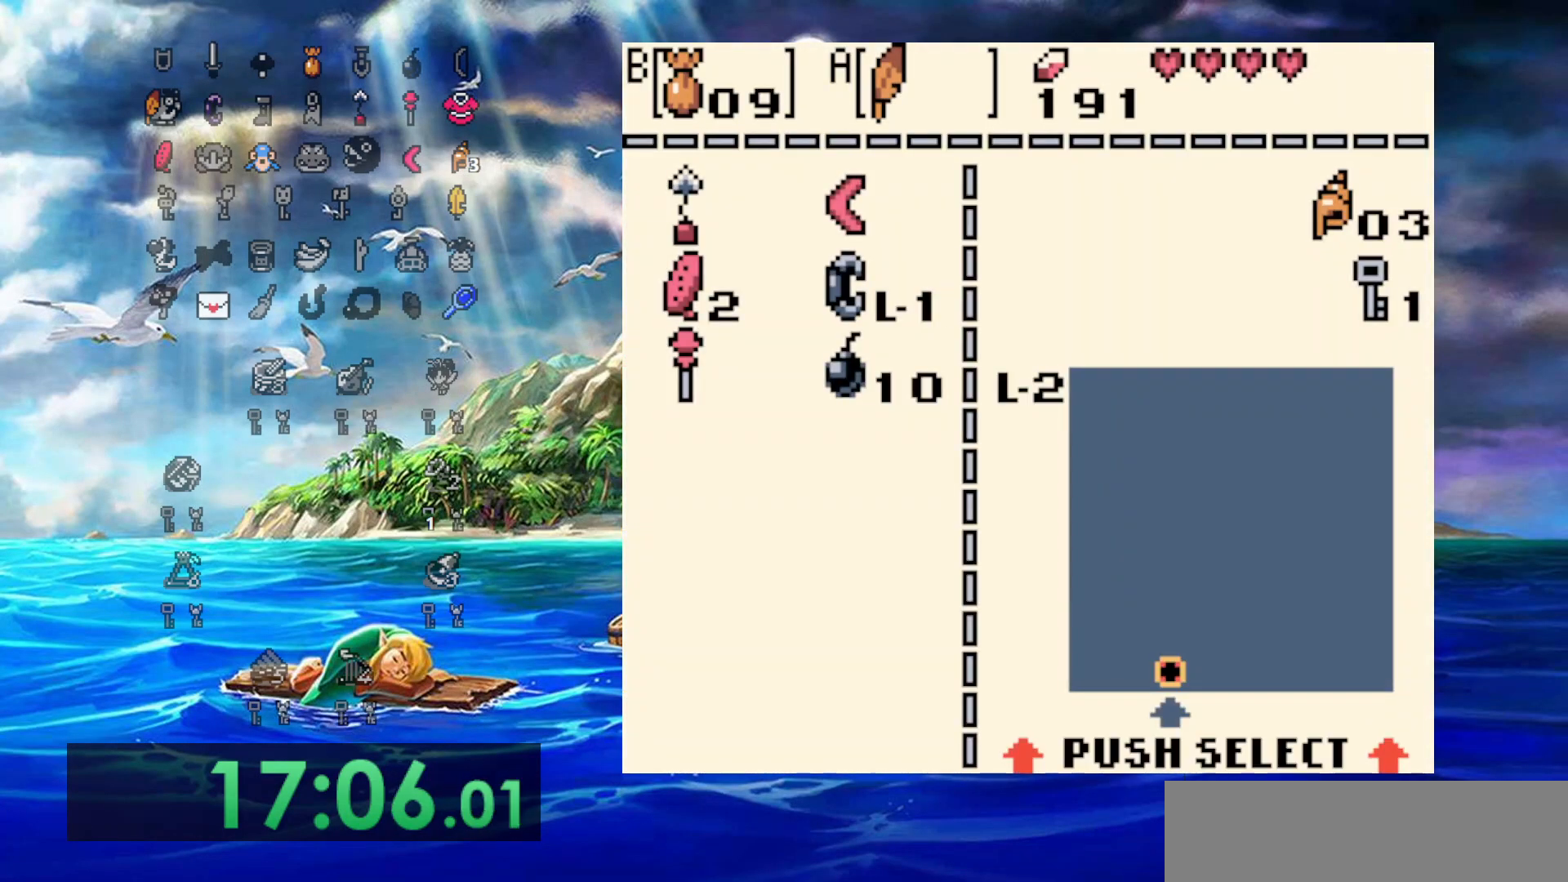
{"buttons": [], "events": [[17, "DPAD_LEFT", "up"], [83, "DPAD_DOWN", "down"], [200, "B", "down"], [200, "DPAD_DOWN", "up"], [300, "B", "up"]]}
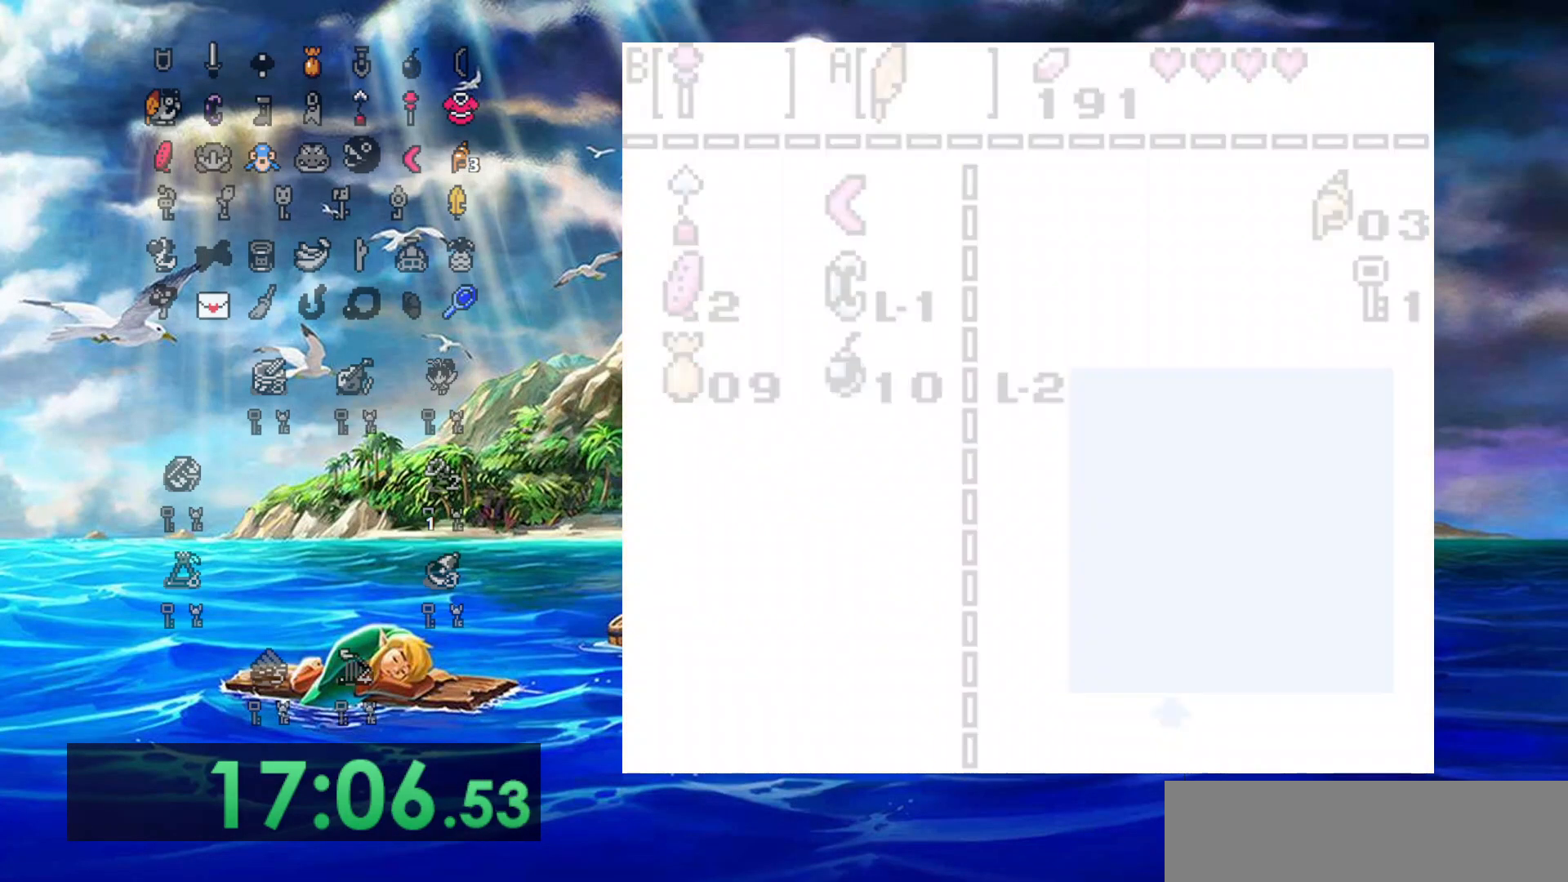
{"buttons": ["DPAD_UP"], "events": [[117, "DPAD_UP", "down"]]}